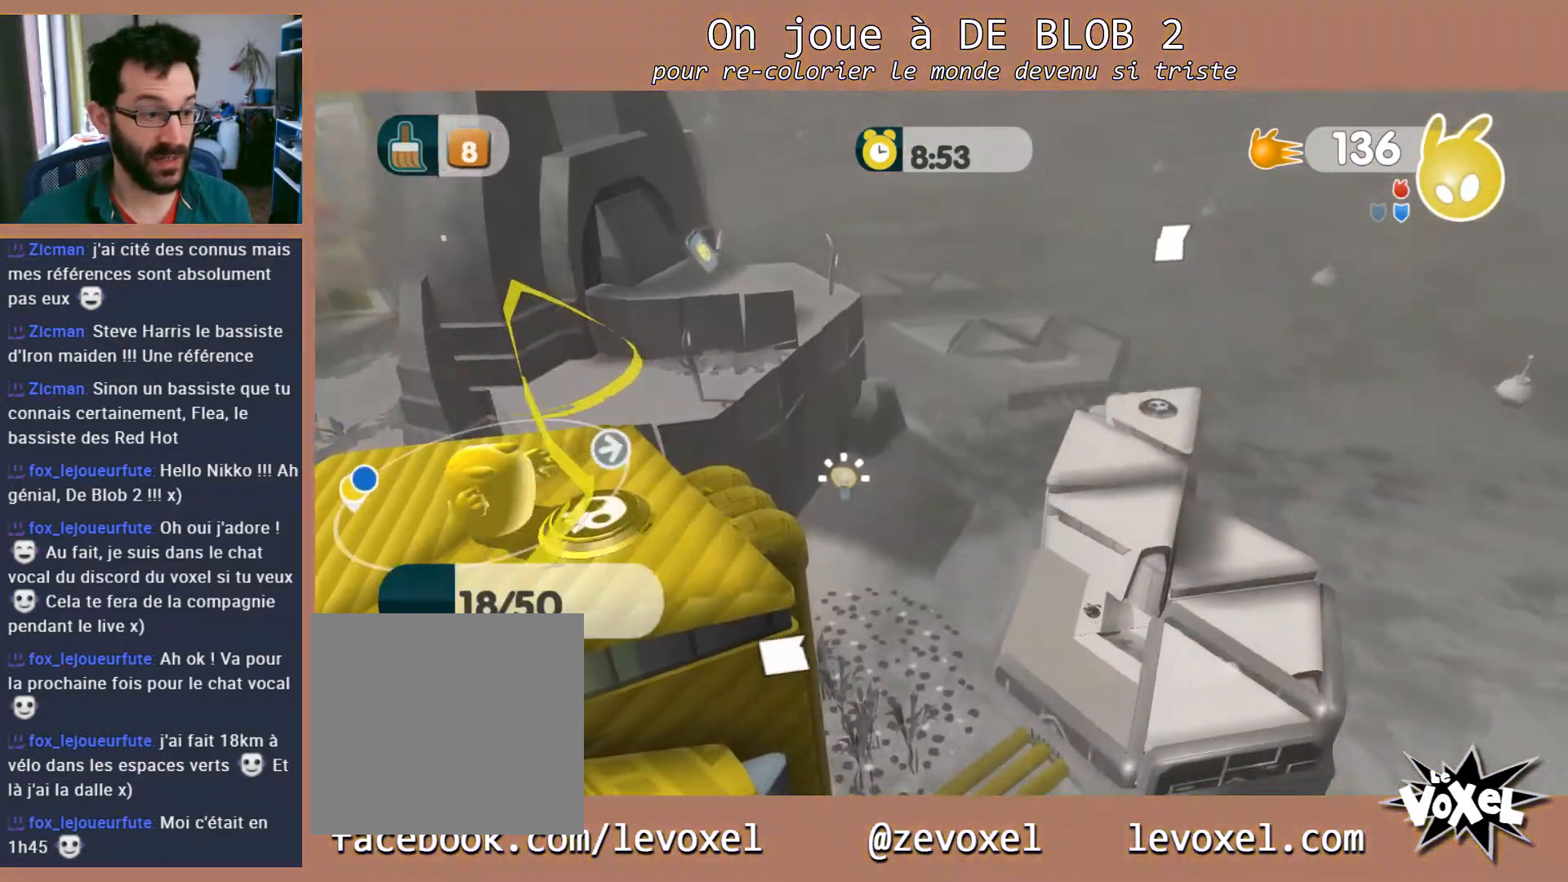
Gameplay with a controller (Xbox layout); each line is a JSON object with the inputs held at the frame after it. "events" lists button and stick changes between this image and that frame as [ms after this image, input, new state], when the widget could be followed in between. Not read: L3 R3.
{"buttons": [], "left_stick": "down", "right_stick": "center", "events": [[133, "left_stick", "left"], [233, "left_stick", "up"], [367, "left_stick", "down-right"], [433, "left_stick", "down"]]}
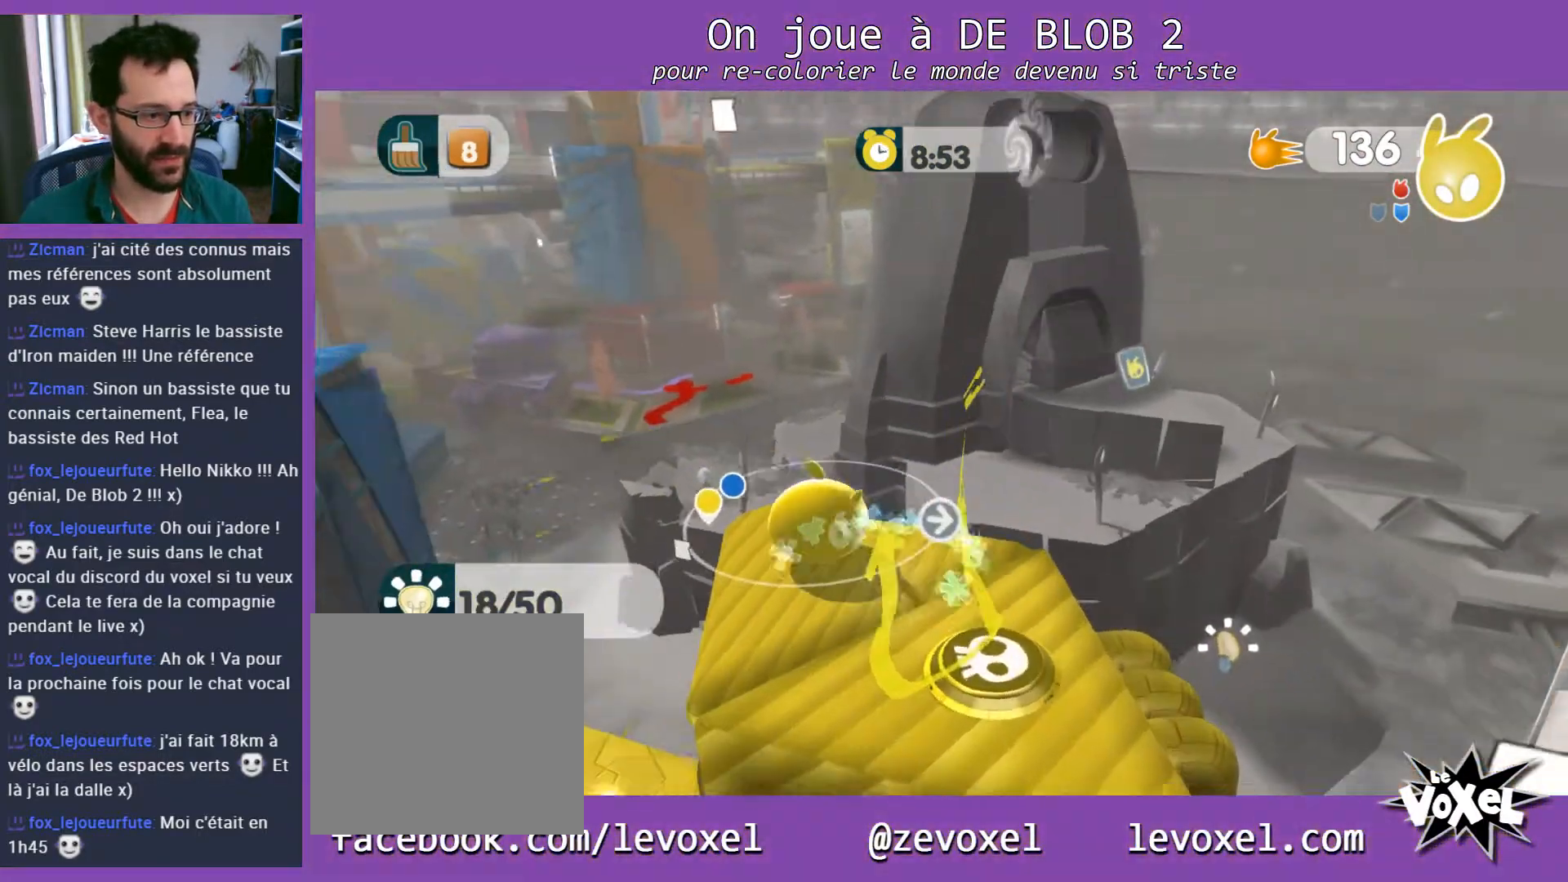
{"buttons": [], "left_stick": "center", "right_stick": "center", "events": [[100, "left_stick", "right"], [200, "left_stick", "center"]]}
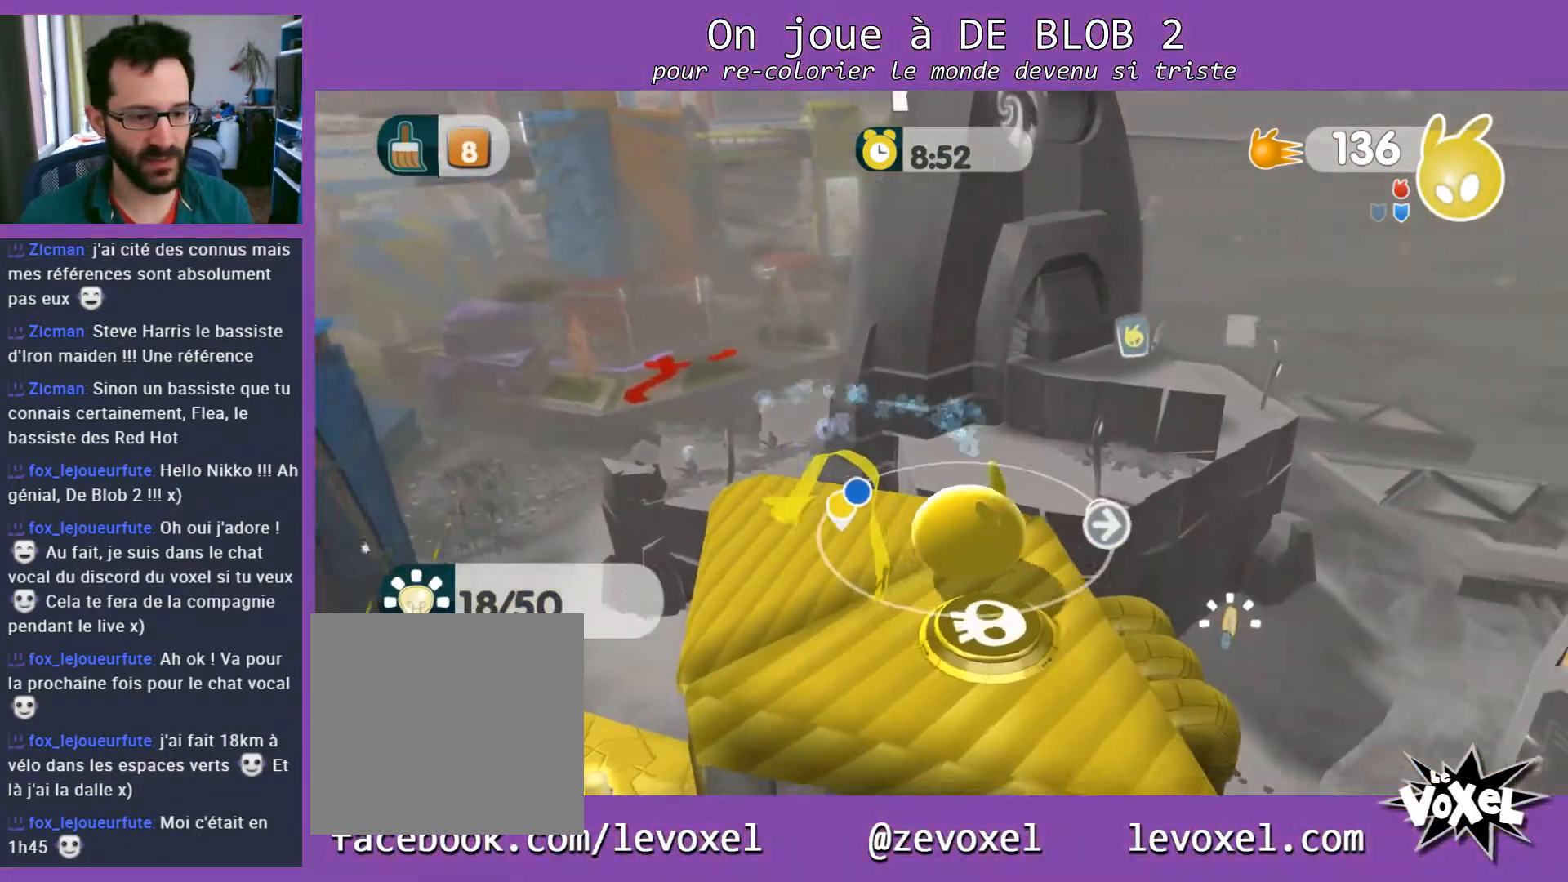
{"buttons": [], "left_stick": "center", "right_stick": "center", "events": [[33, "right_stick", "right"], [200, "left_stick", "down"], [333, "left_stick", "down-left"], [467, "left_stick", "center"], [500, "right_stick", "center"]]}
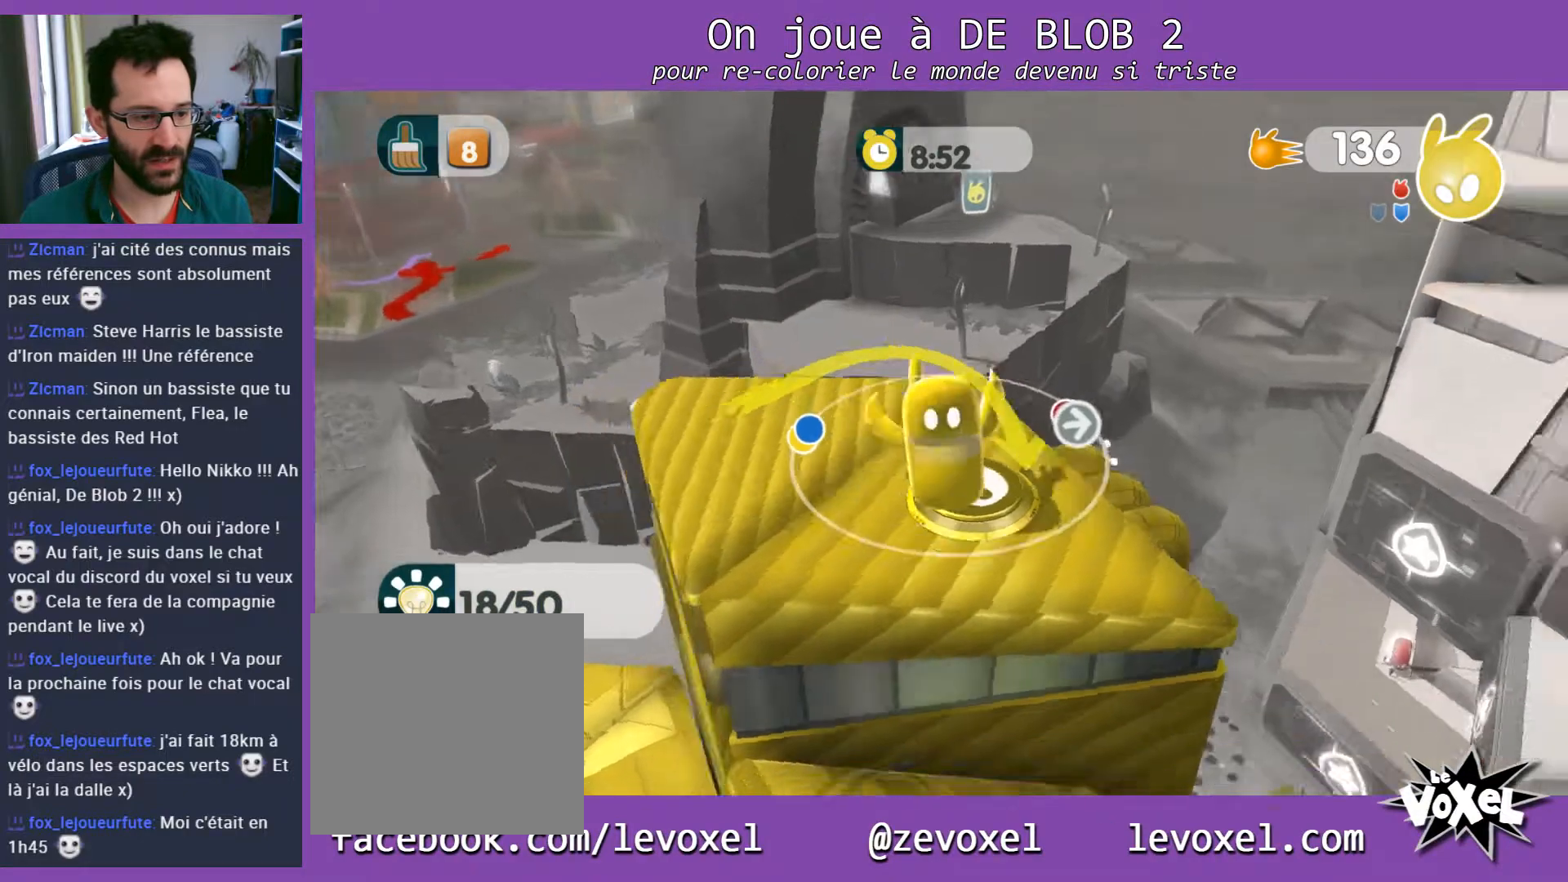
{"buttons": [], "left_stick": "center", "right_stick": "right", "events": [[167, "left_stick", "up-left"], [167, "right_stick", "right"], [333, "left_stick", "center"]]}
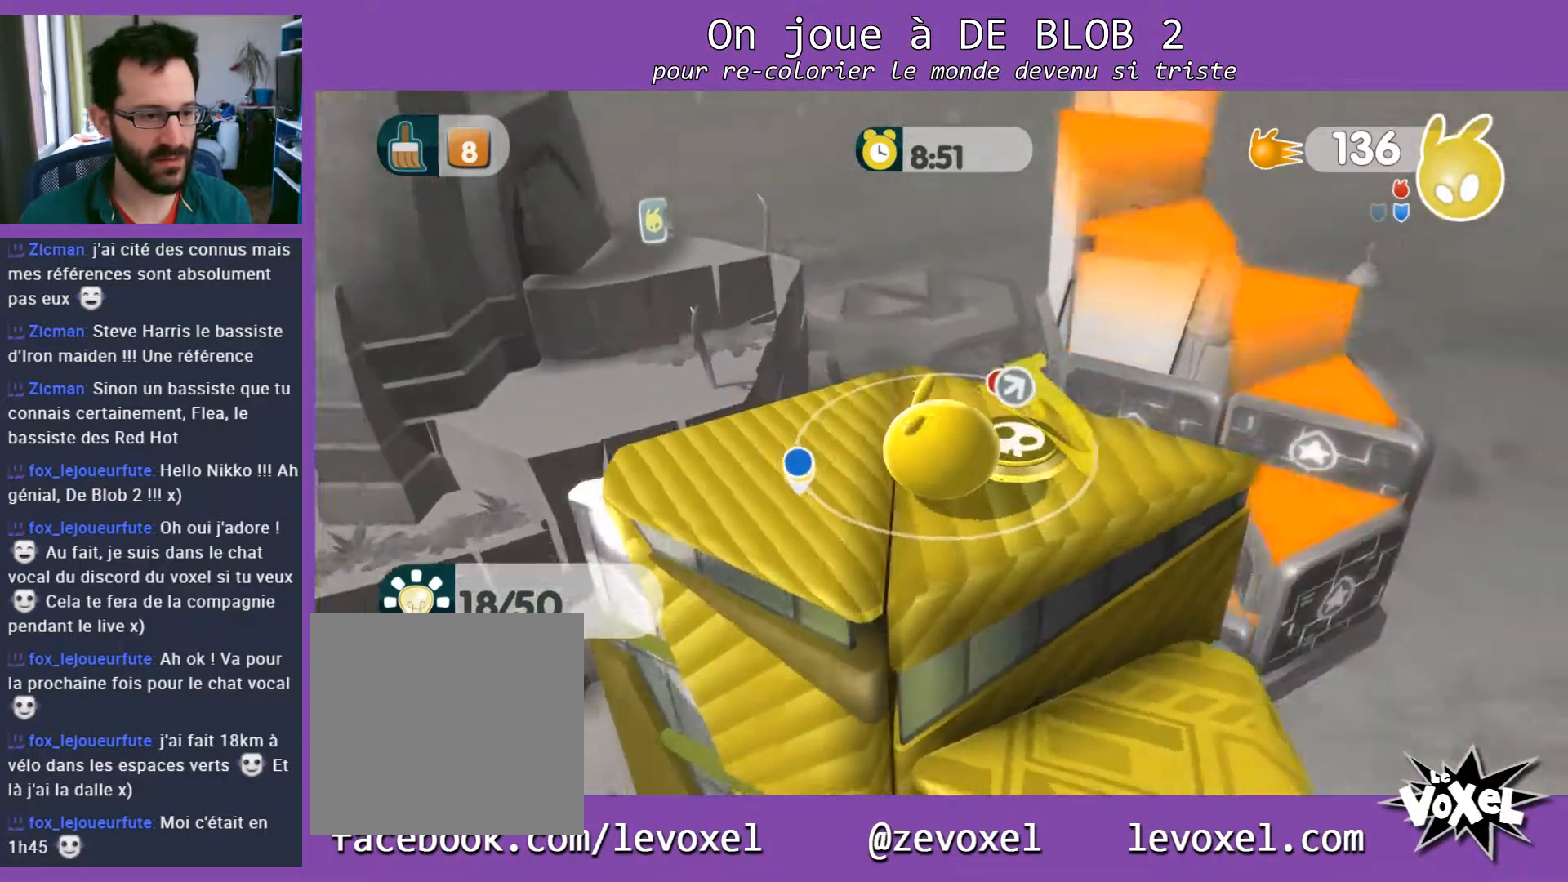
{"buttons": [], "left_stick": "center", "right_stick": "right", "events": [[100, "left_stick", "left"], [267, "left_stick", "center"], [267, "right_stick", "center"], [433, "right_stick", "right"]]}
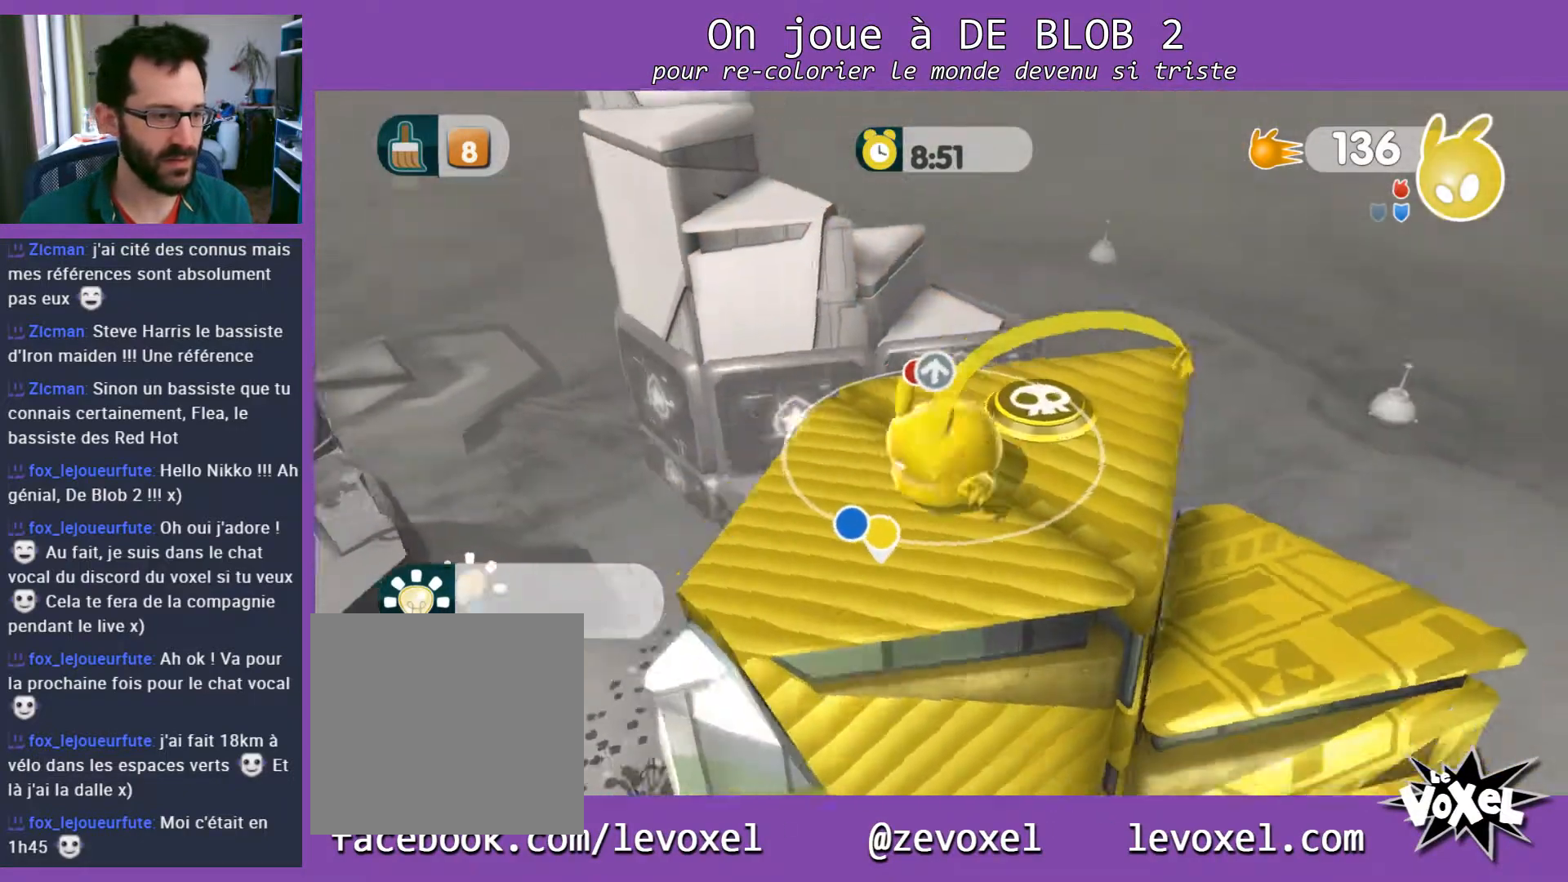
{"buttons": [], "left_stick": "center", "right_stick": "center", "events": [[367, "right_stick", "center"]]}
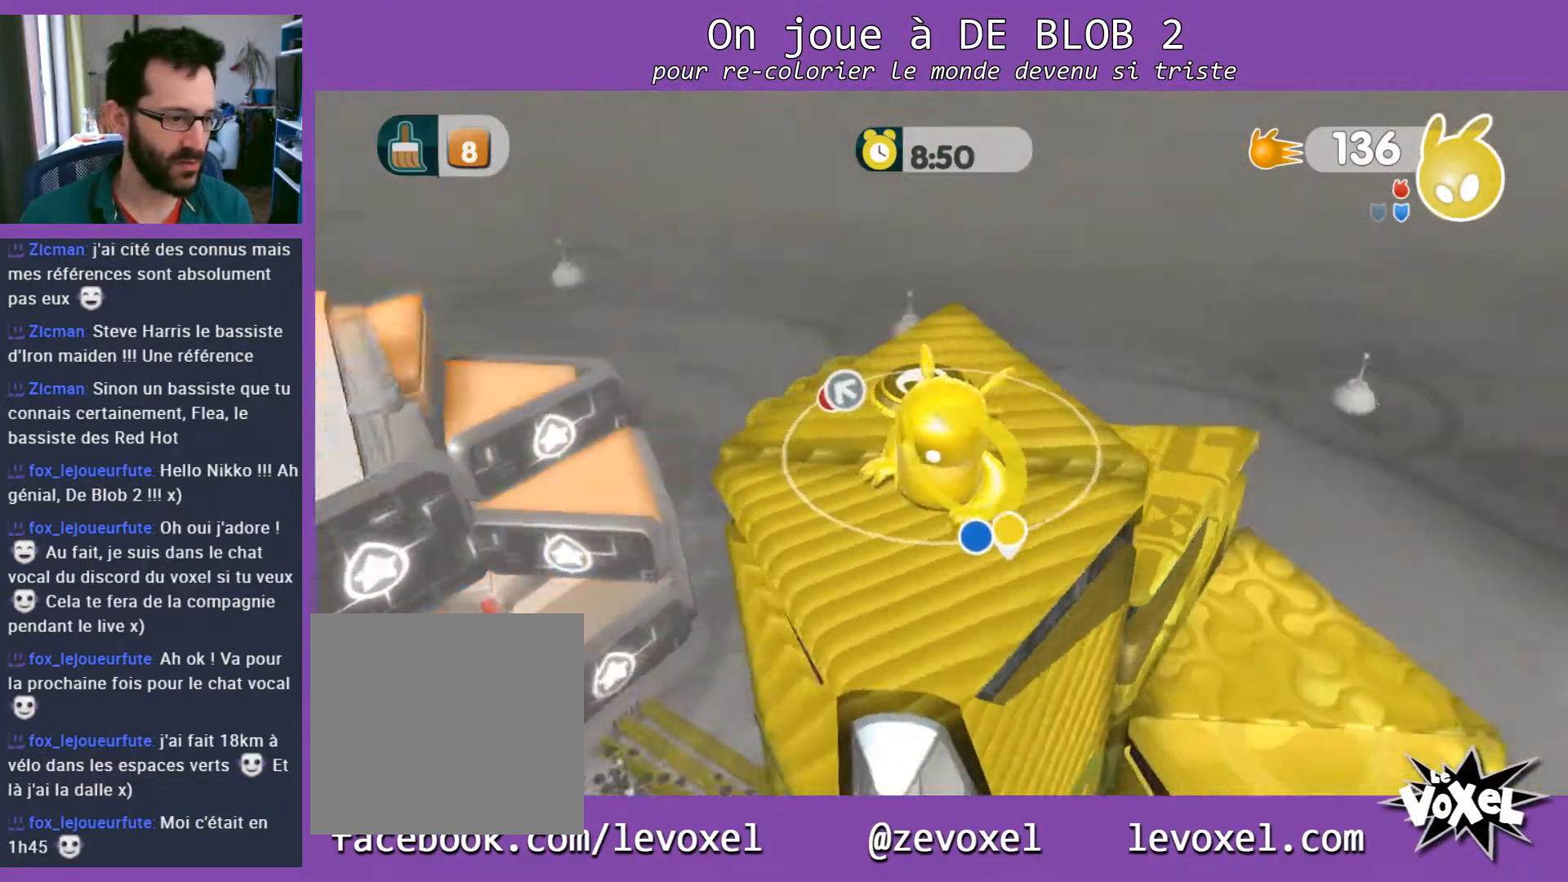
{"buttons": [], "left_stick": "up-left", "right_stick": "center", "events": [[167, "left_stick", "up-left"]]}
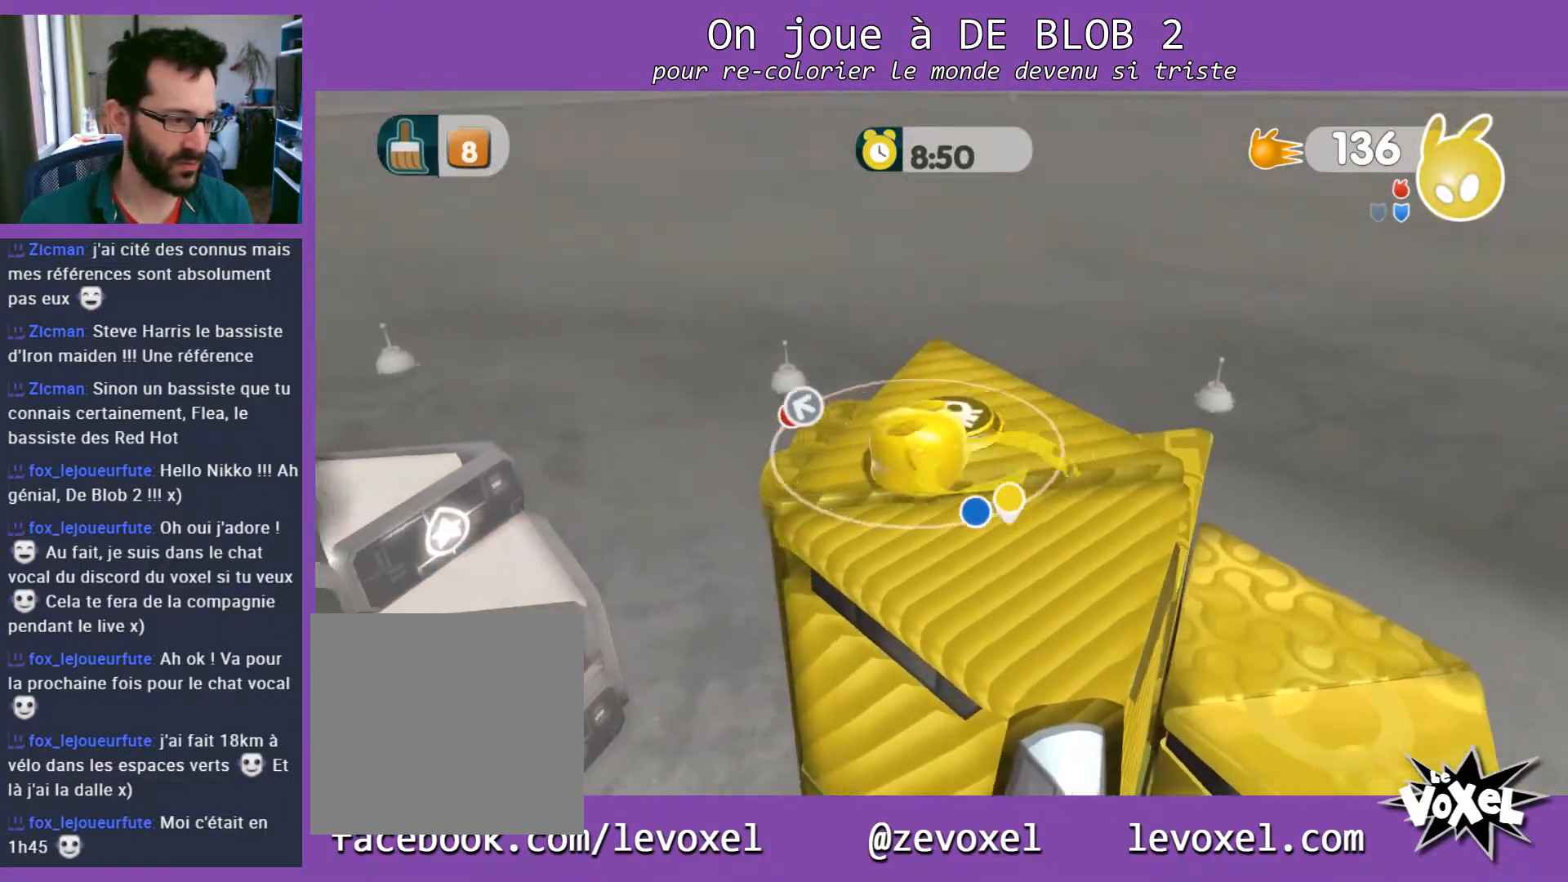
{"buttons": ["A"], "left_stick": "up-left", "right_stick": "center", "events": [[133, "A", "down"]]}
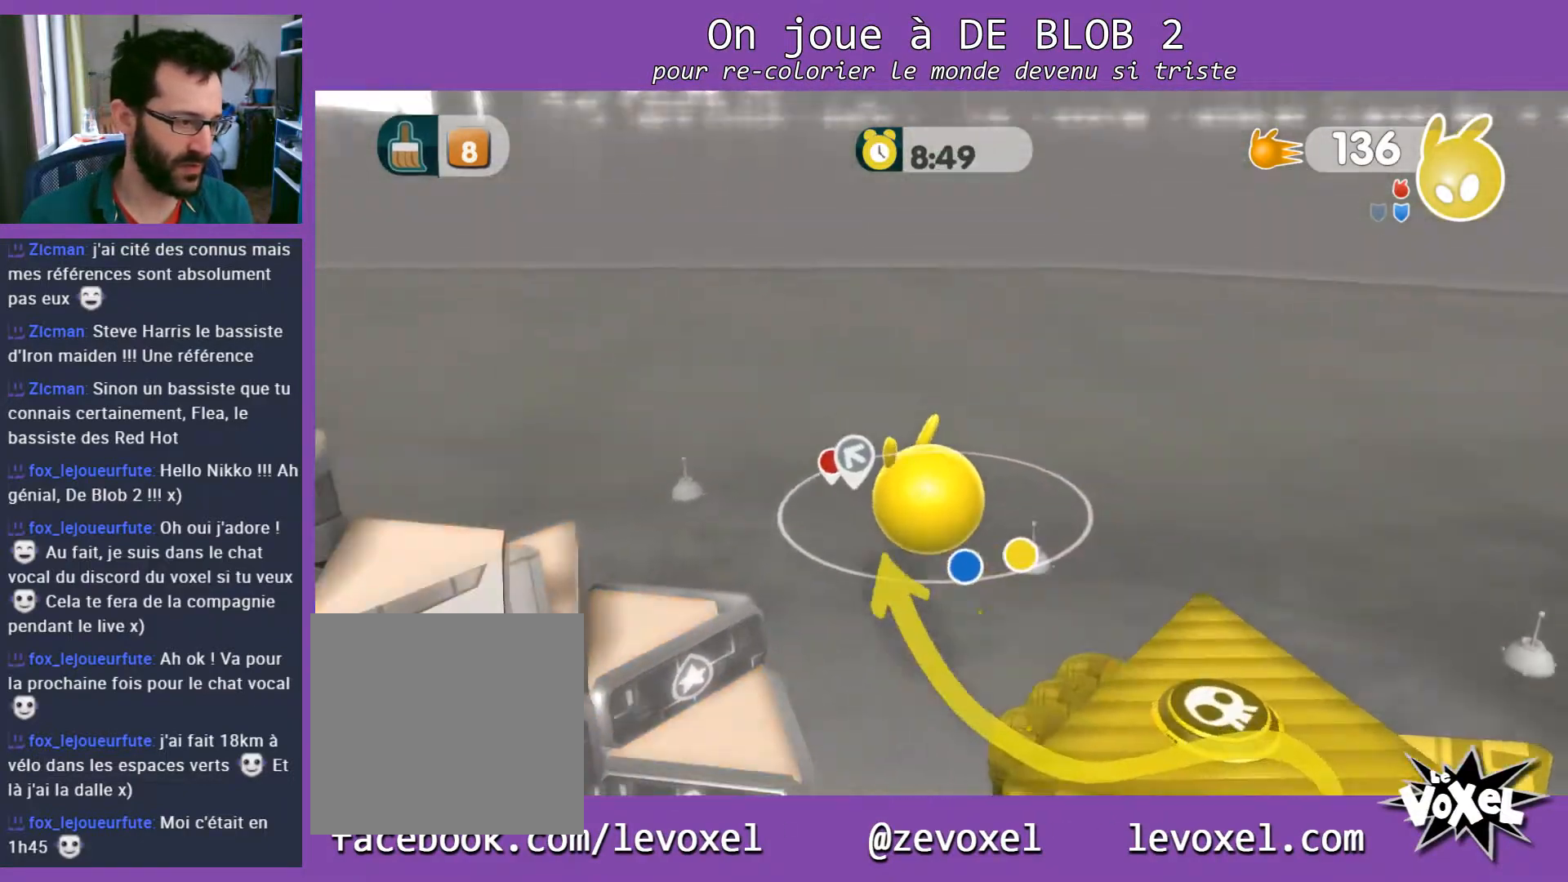
{"buttons": [], "left_stick": "up-left", "right_stick": "center", "events": [[200, "A", "up"]]}
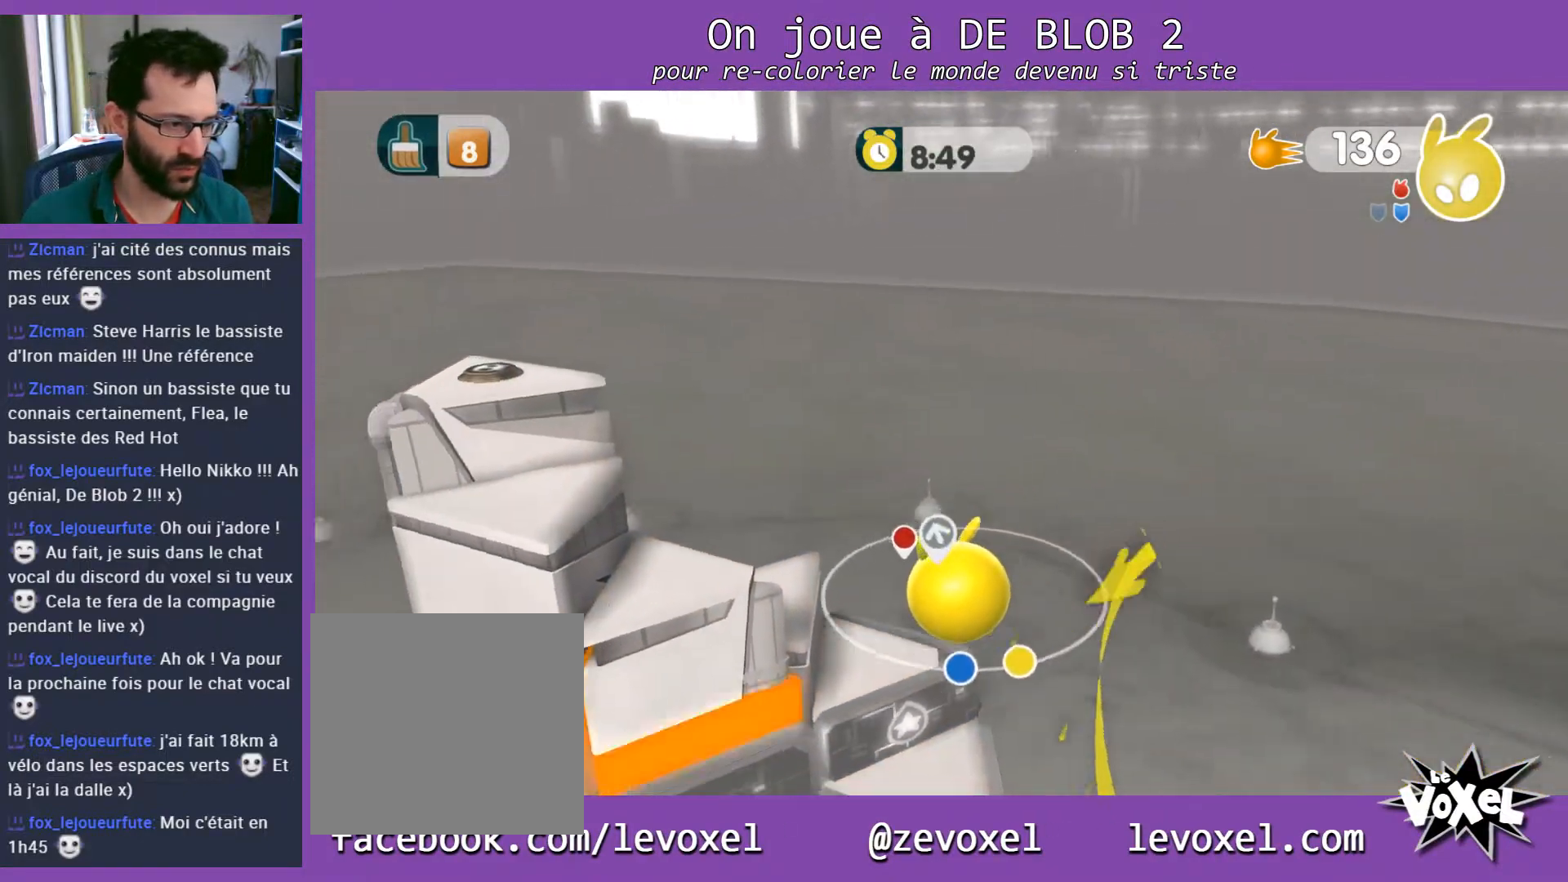
{"buttons": [], "left_stick": "up", "right_stick": "center", "events": [[400, "left_stick", "up"]]}
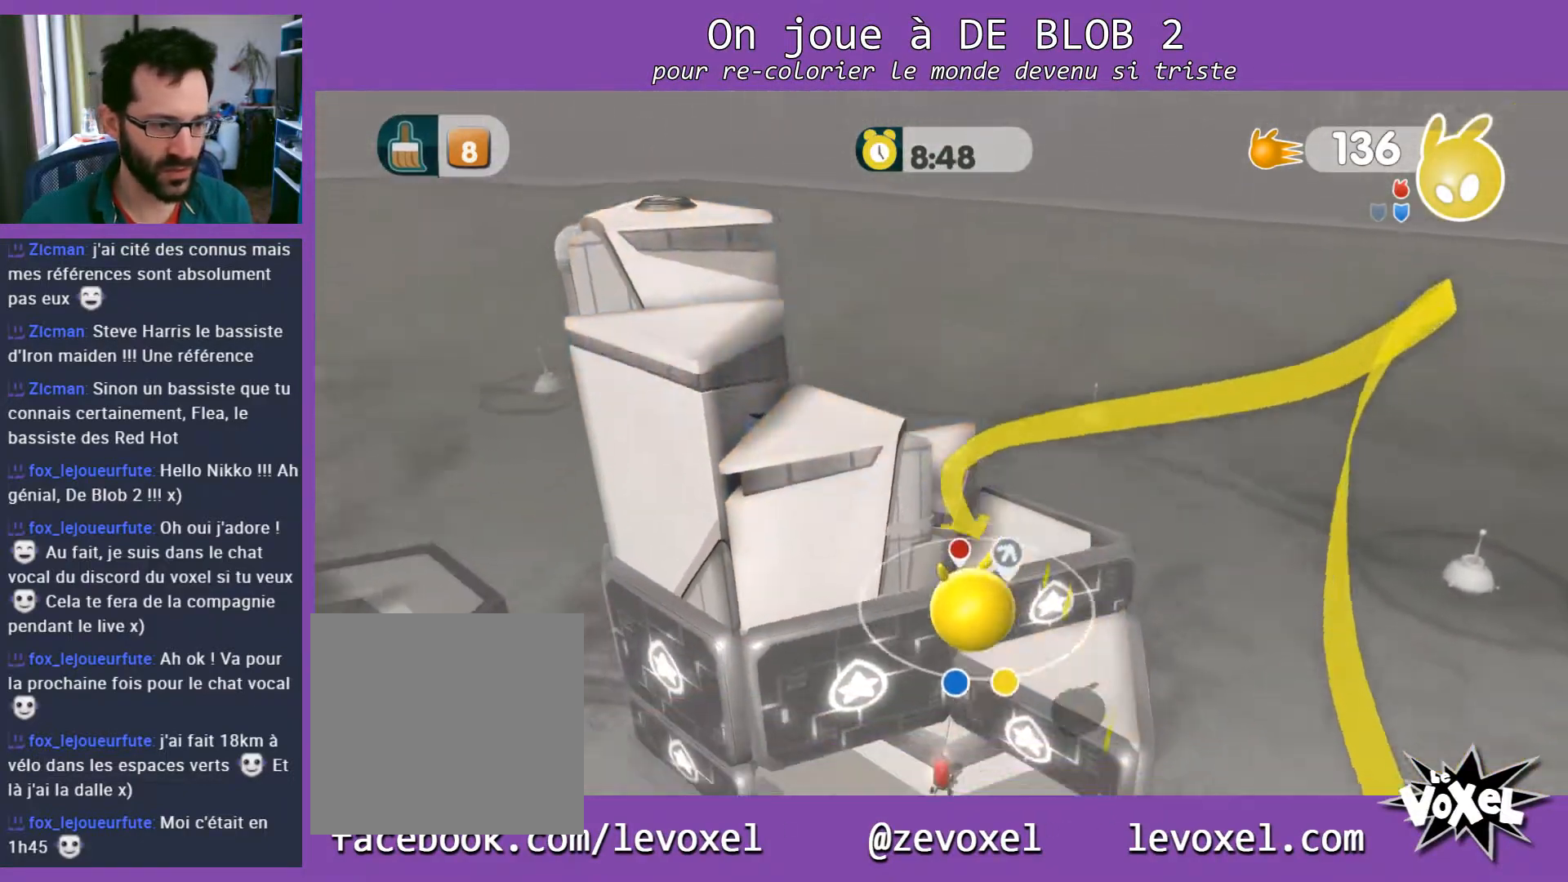
{"buttons": ["A", "L2"], "left_stick": "up", "right_stick": "center", "events": [[400, "L2", "down"], [467, "A", "down"]]}
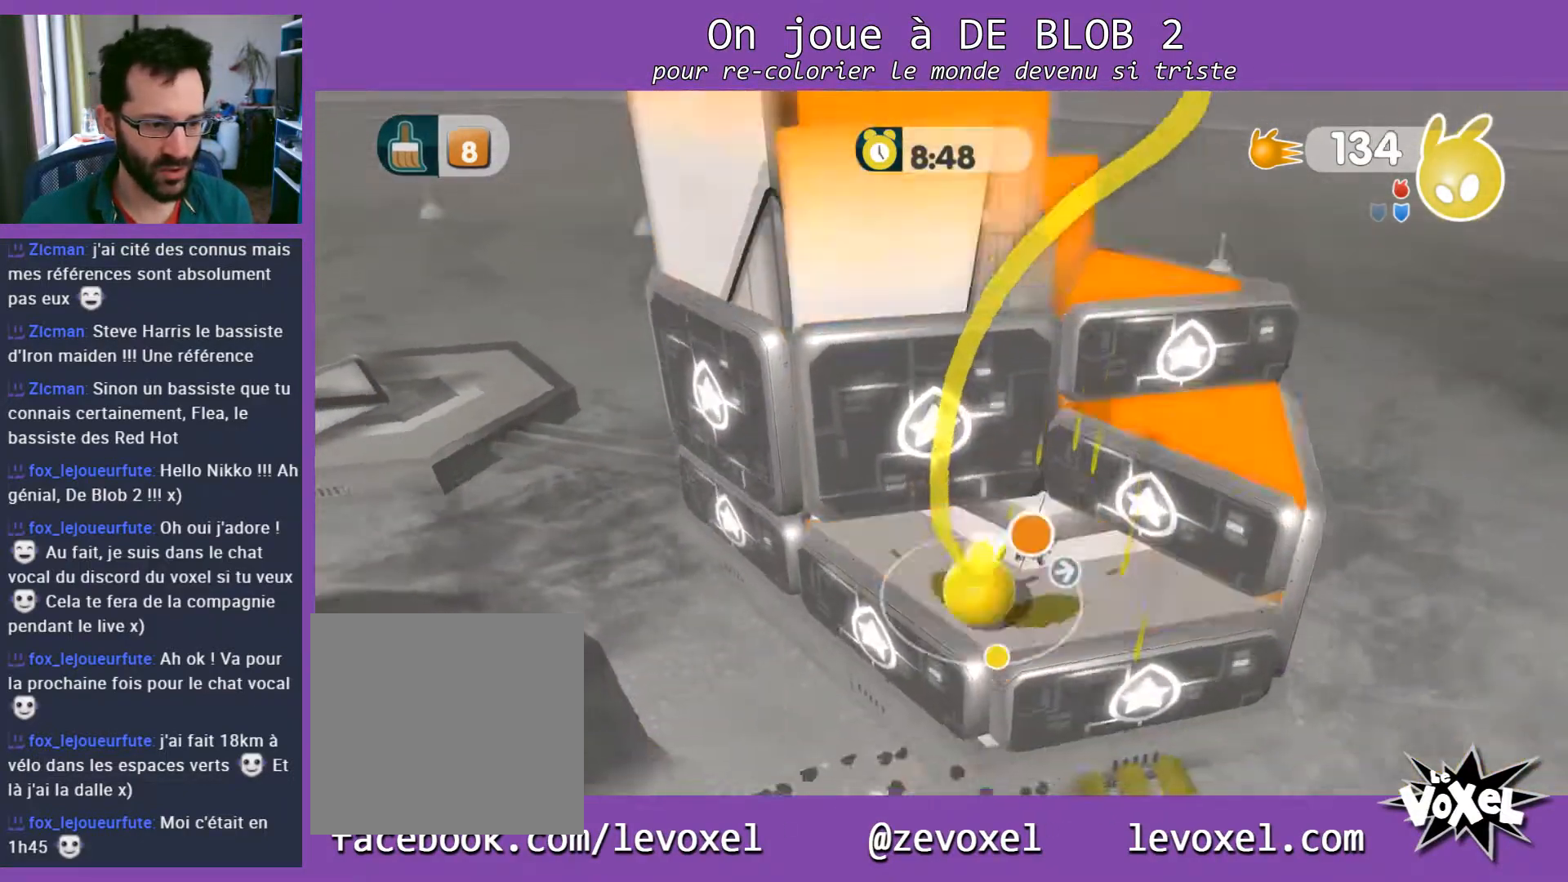
{"buttons": [], "left_stick": "center", "right_stick": "center", "events": [[33, "A", "up"], [100, "A", "down"], [133, "A", "up"], [333, "L2", "up"], [367, "left_stick", "center"]]}
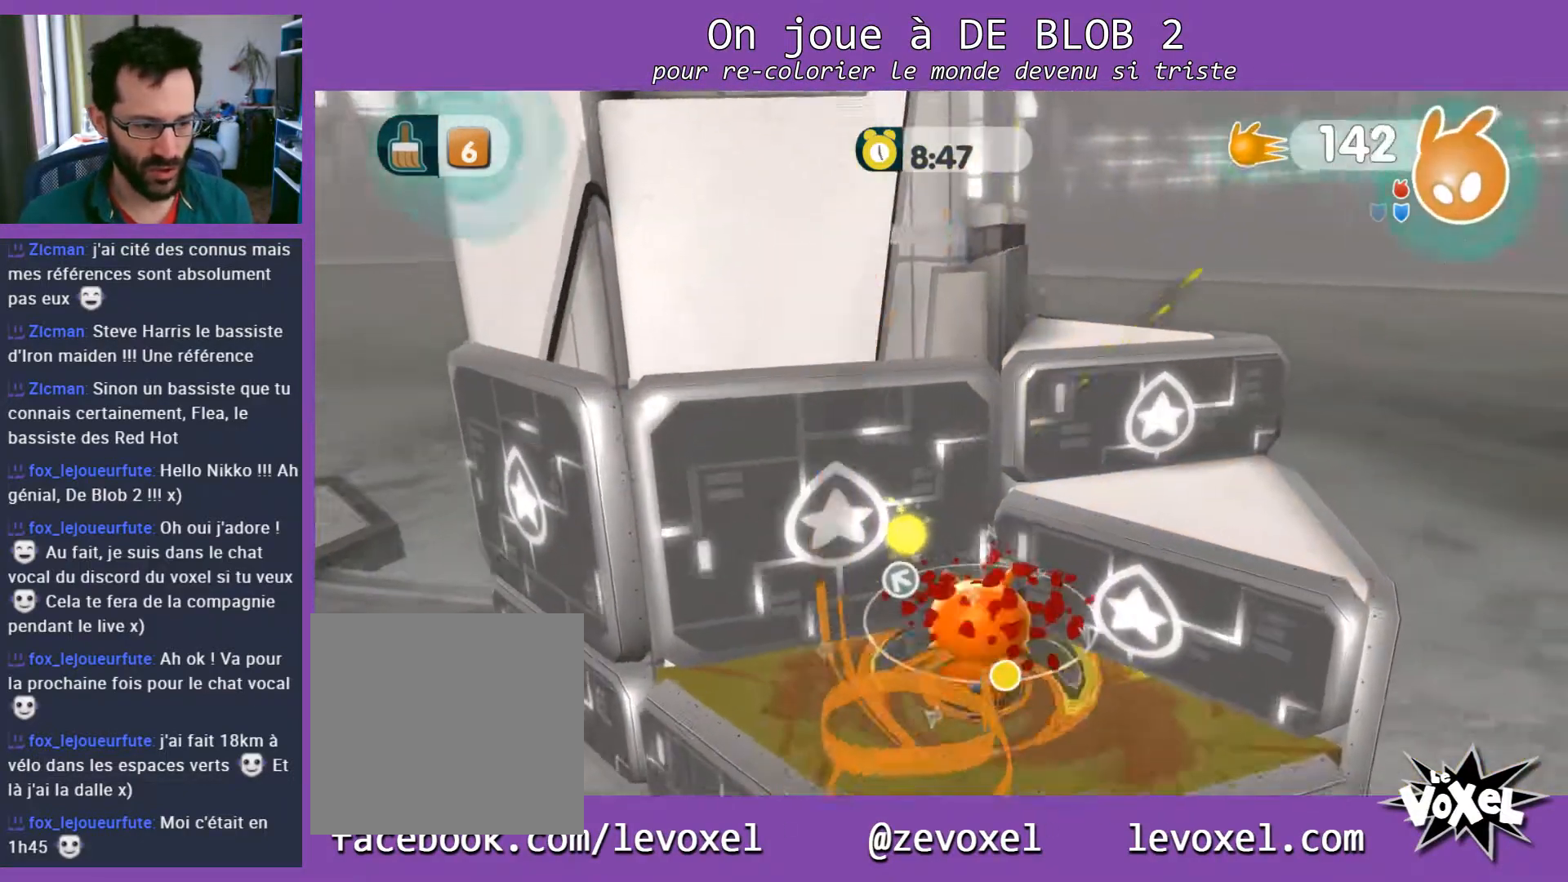
{"buttons": [], "left_stick": "up-right", "right_stick": "center", "events": [[267, "A", "down"], [367, "left_stick", "up-right"], [467, "A", "up"]]}
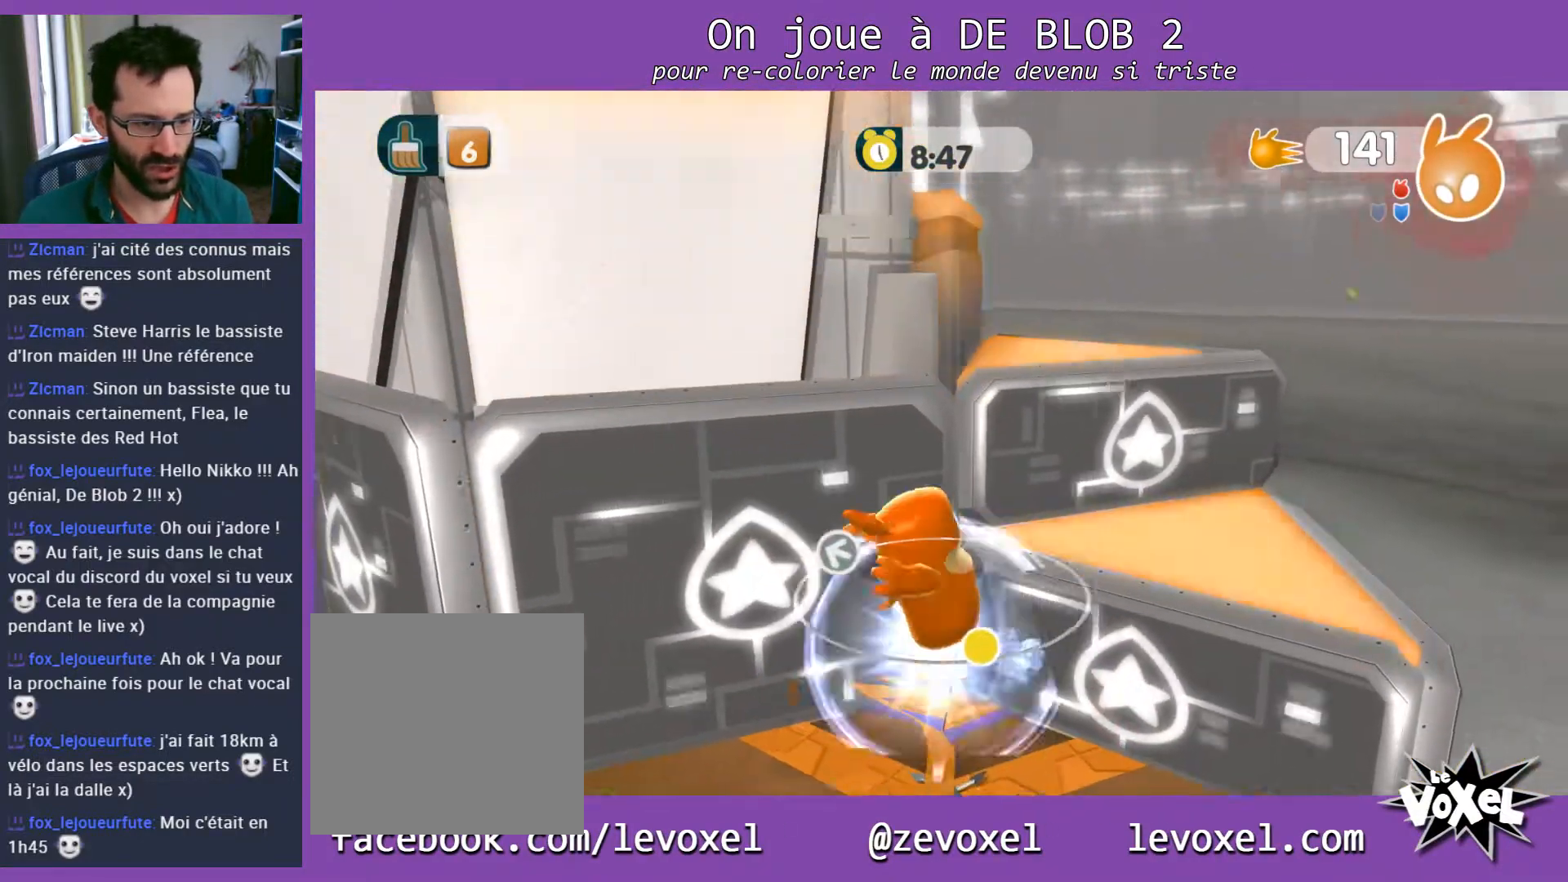
{"buttons": [], "left_stick": "up-right", "right_stick": "center", "events": [[167, "right_stick", "left"], [433, "right_stick", "center"]]}
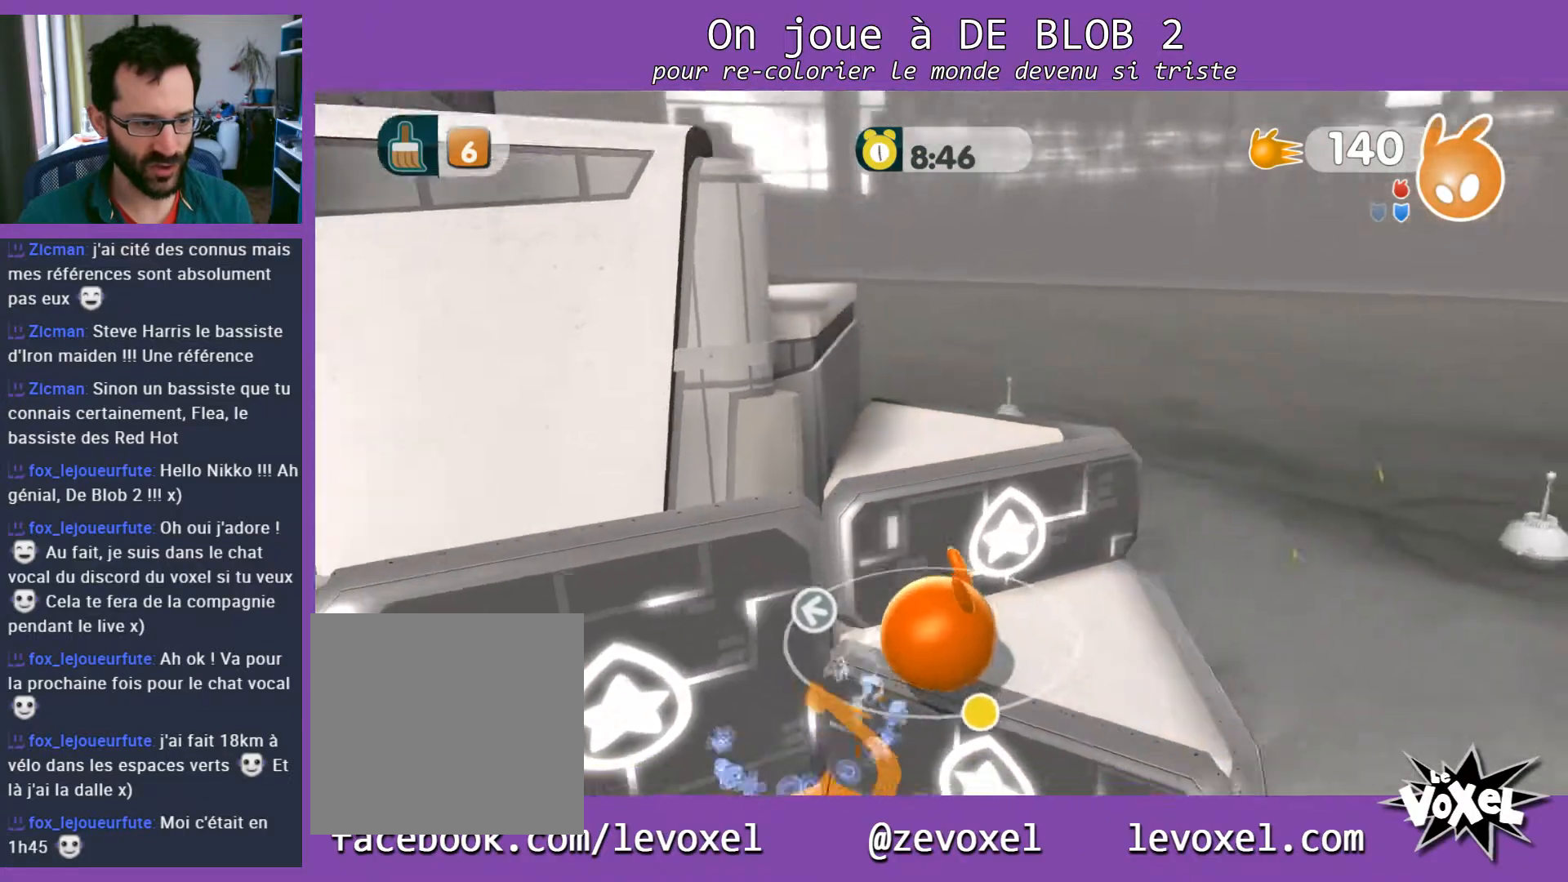
{"buttons": [], "left_stick": "up", "right_stick": "center", "events": [[167, "left_stick", "center"], [300, "A", "down"], [300, "left_stick", "up-left"], [433, "left_stick", "up"], [467, "A", "up"]]}
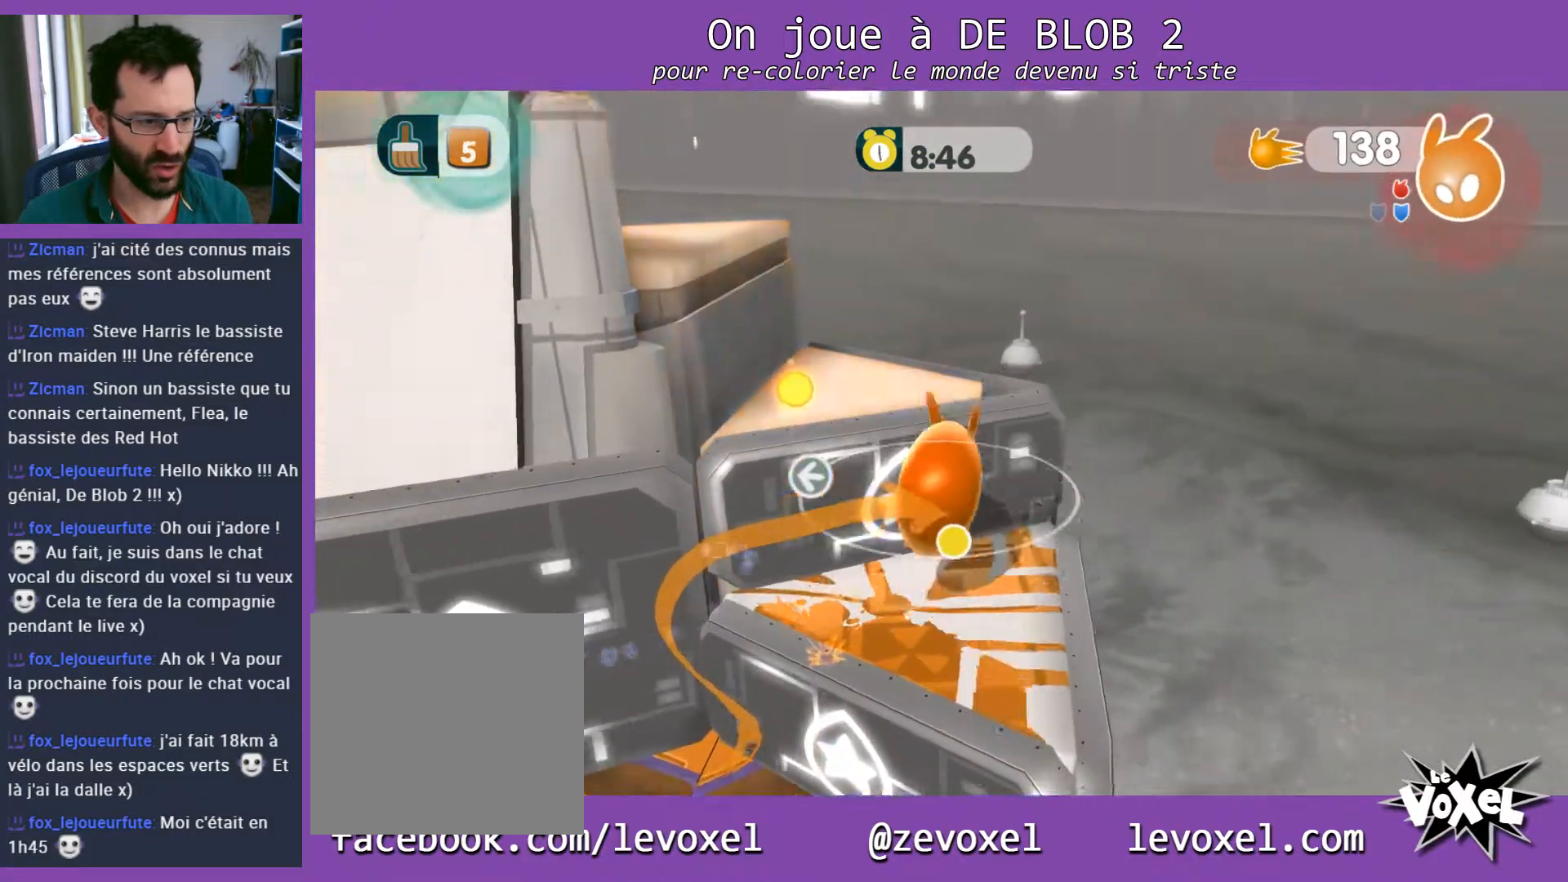
{"buttons": [], "left_stick": "left", "right_stick": "left", "events": [[100, "right_stick", "left"], [167, "left_stick", "up-left"], [333, "left_stick", "left"]]}
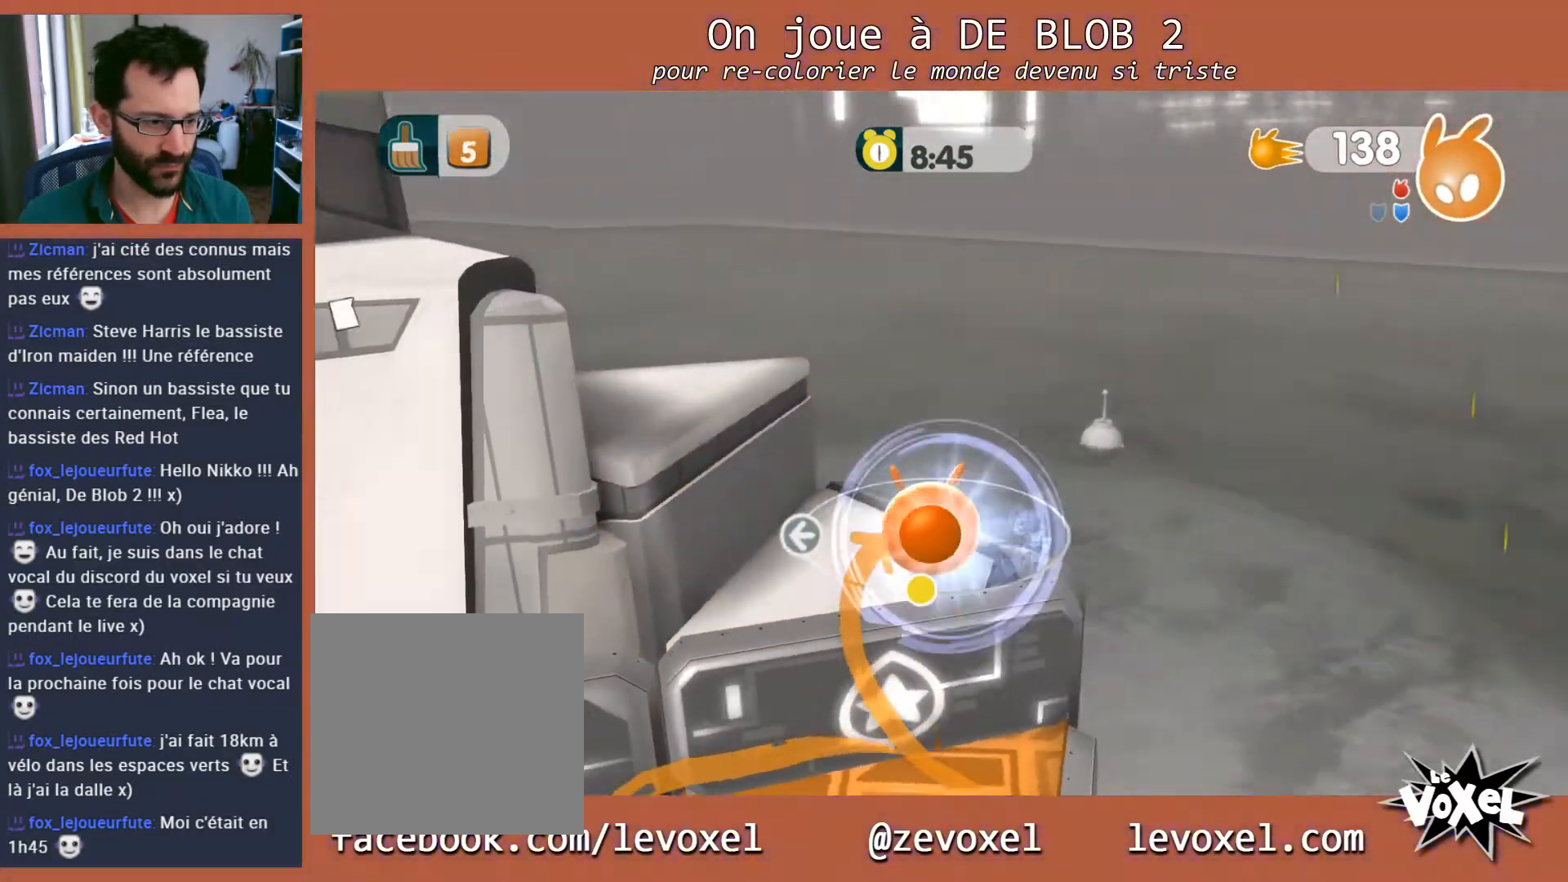
{"buttons": ["A"], "left_stick": "up-left", "right_stick": "center", "events": [[67, "left_stick", "up-left"], [167, "left_stick", "center"], [267, "right_stick", "center"], [333, "left_stick", "up-left"], [367, "A", "down"]]}
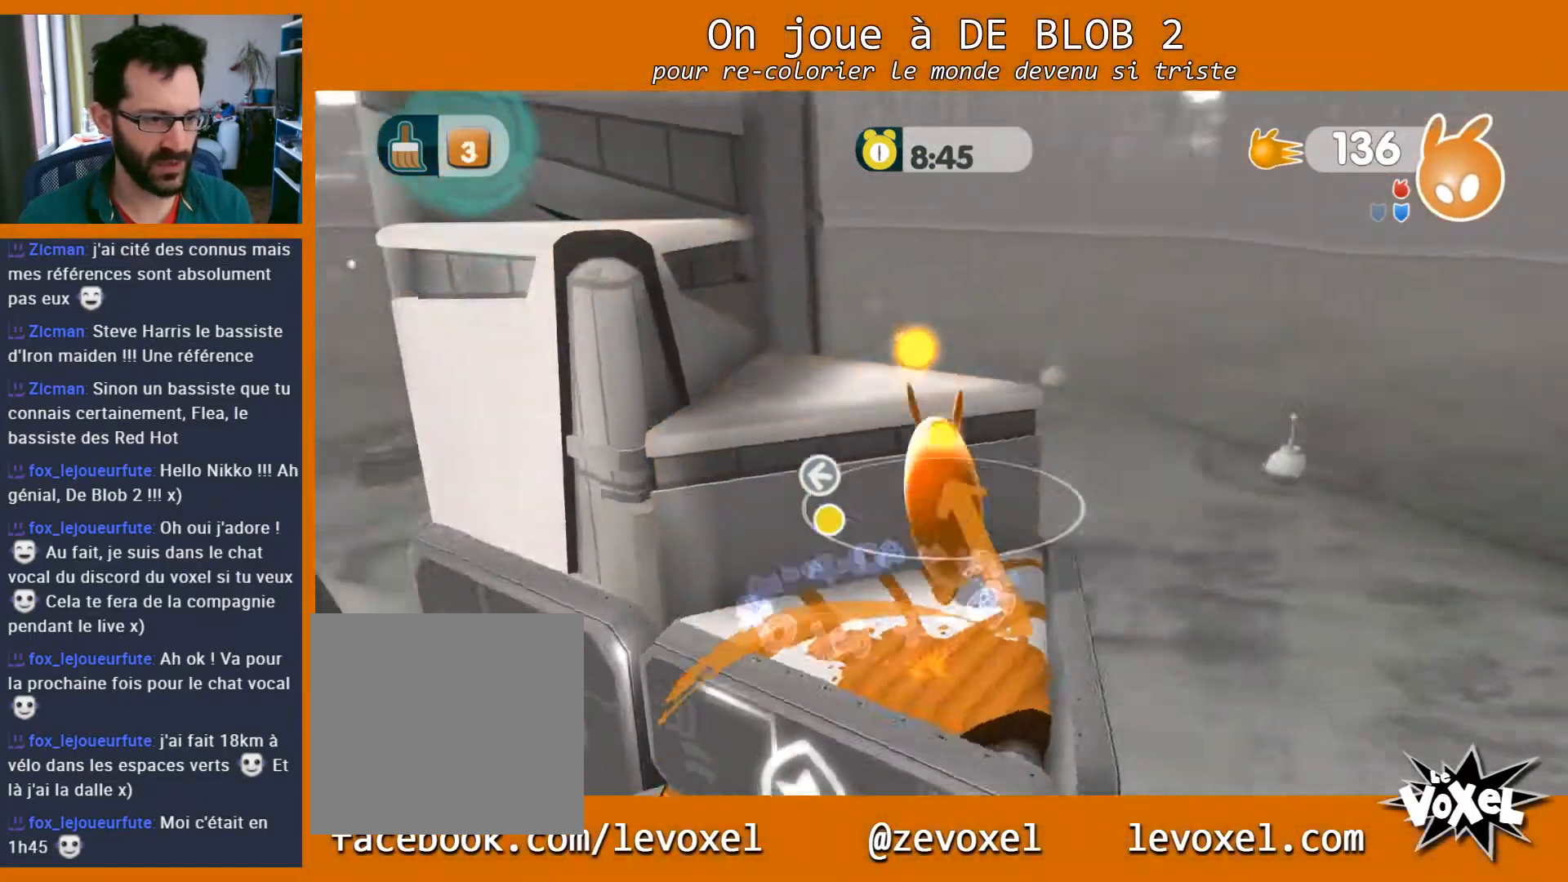
{"buttons": [], "left_stick": "up", "right_stick": "left", "events": [[33, "A", "up"], [200, "right_stick", "left"], [500, "left_stick", "up"]]}
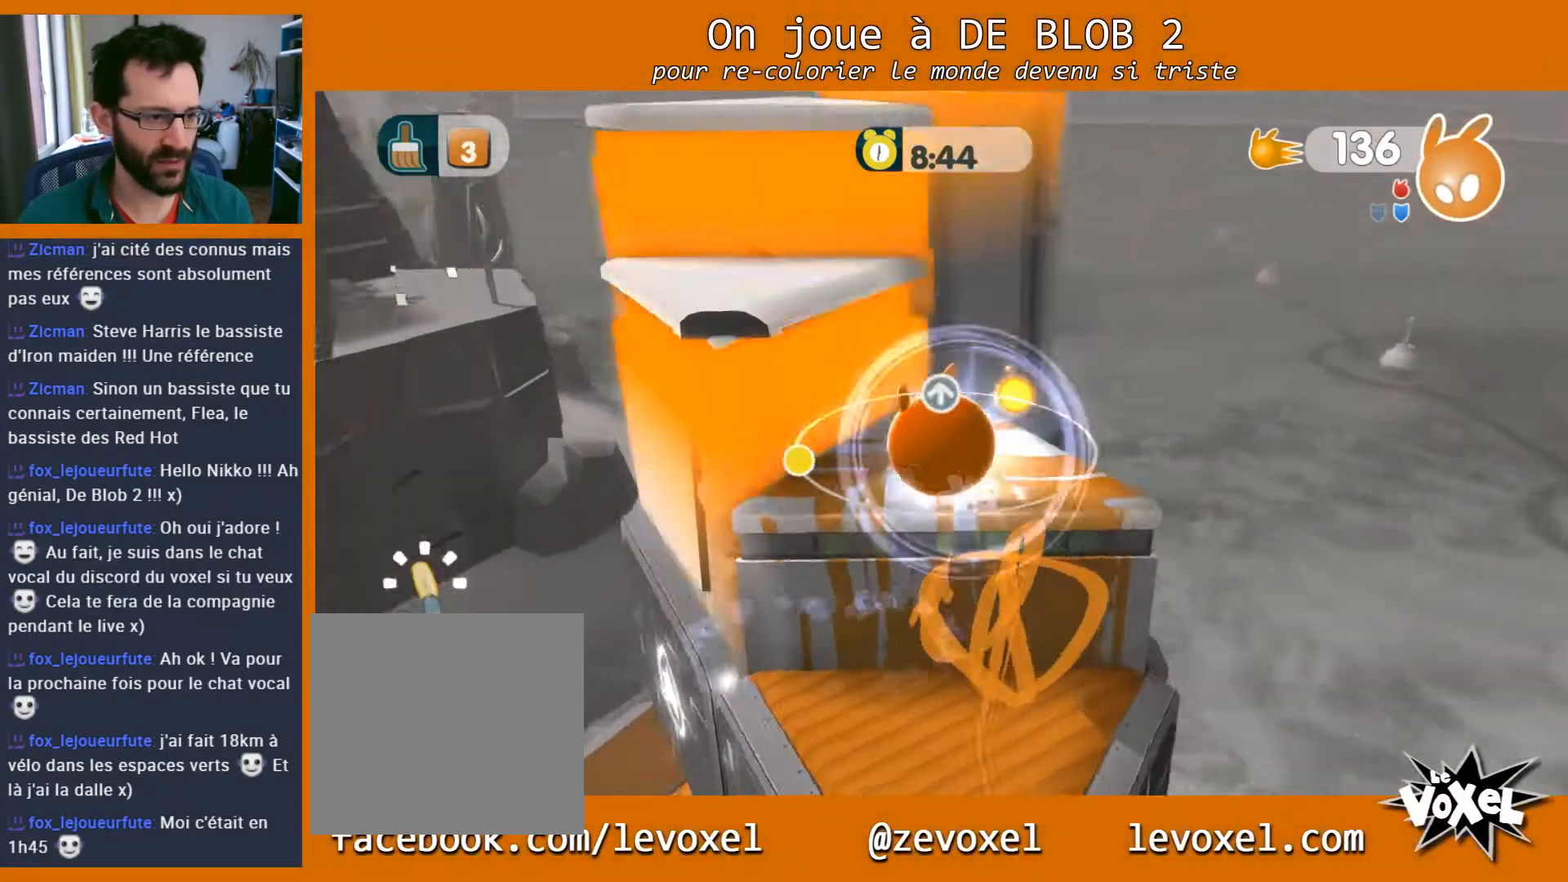
{"buttons": [], "left_stick": "up-left", "right_stick": "center", "events": [[100, "right_stick", "center"], [267, "A", "down"], [400, "A", "up"], [433, "left_stick", "up-left"]]}
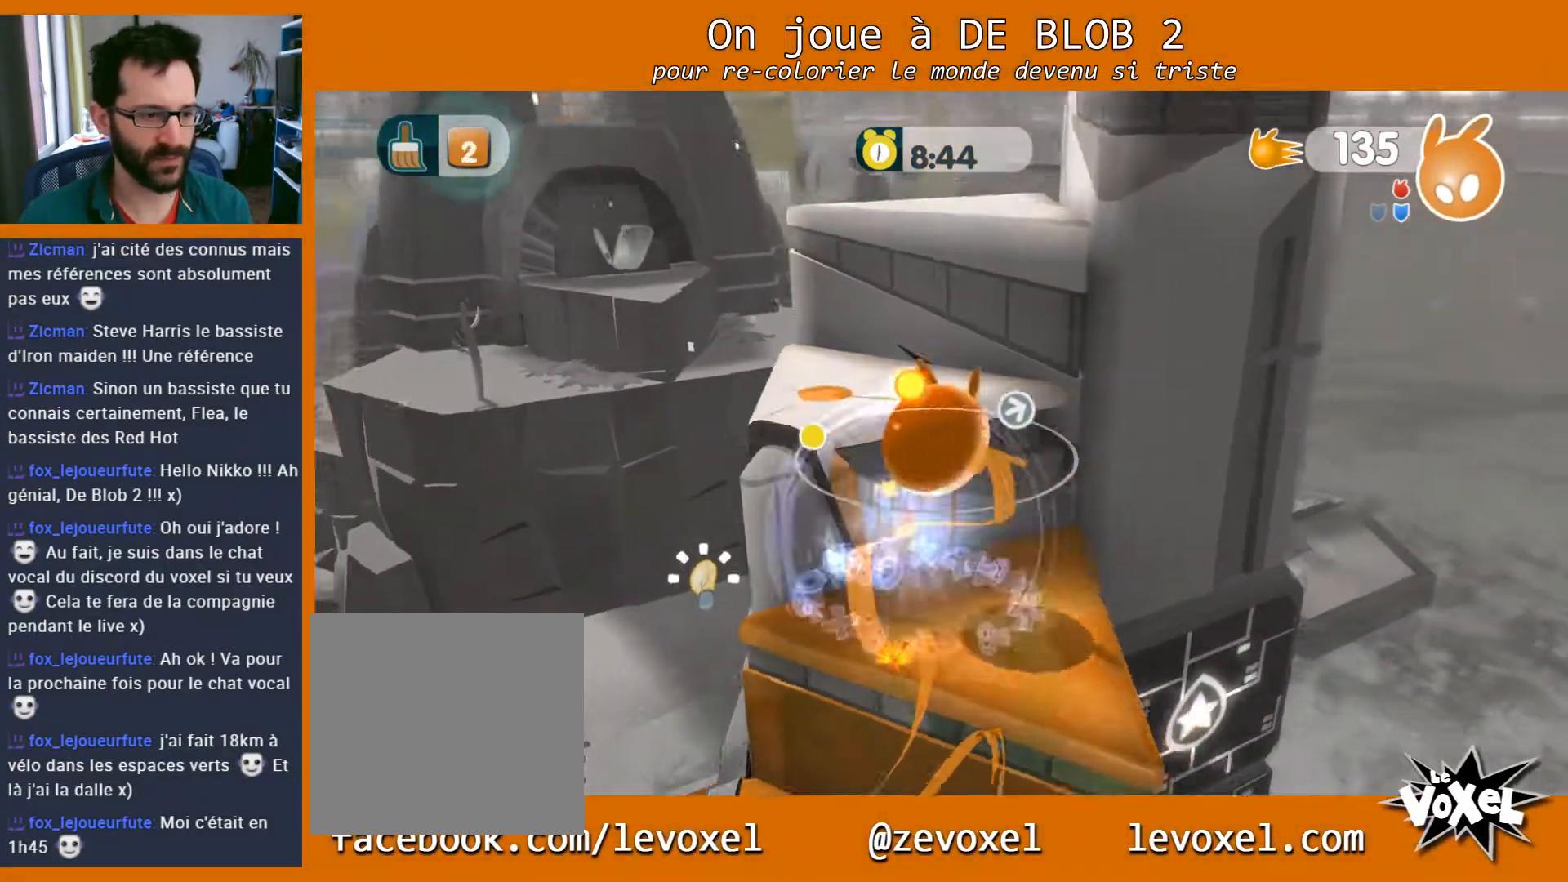
{"buttons": [], "left_stick": "up-right", "right_stick": "center", "events": [[467, "left_stick", "up-right"]]}
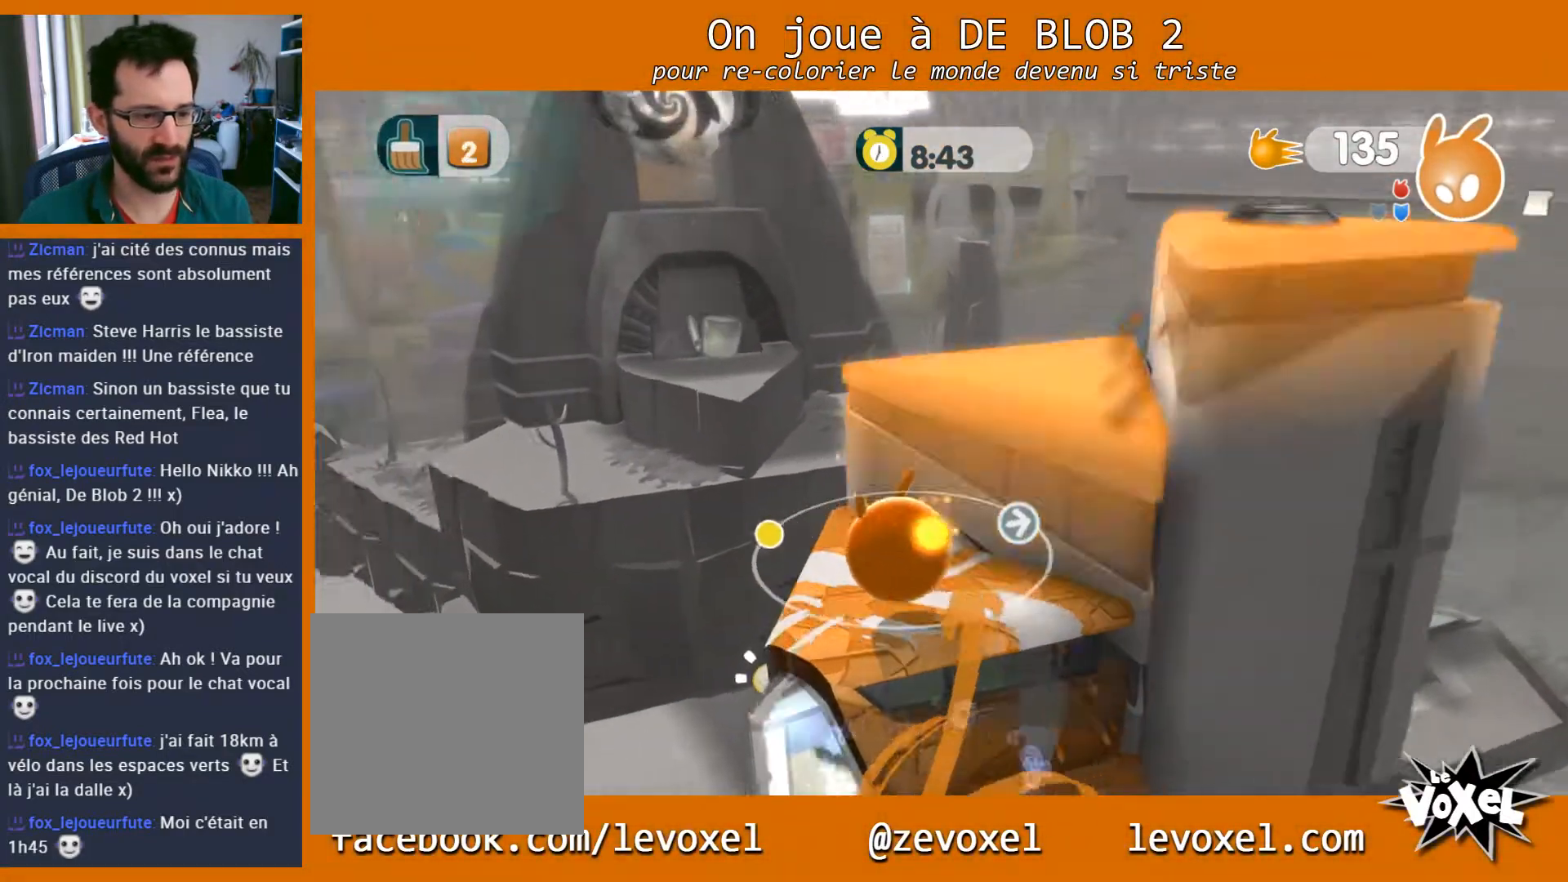
{"buttons": [], "left_stick": "up-right", "right_stick": "center", "events": [[200, "A", "down"], [367, "A", "up"]]}
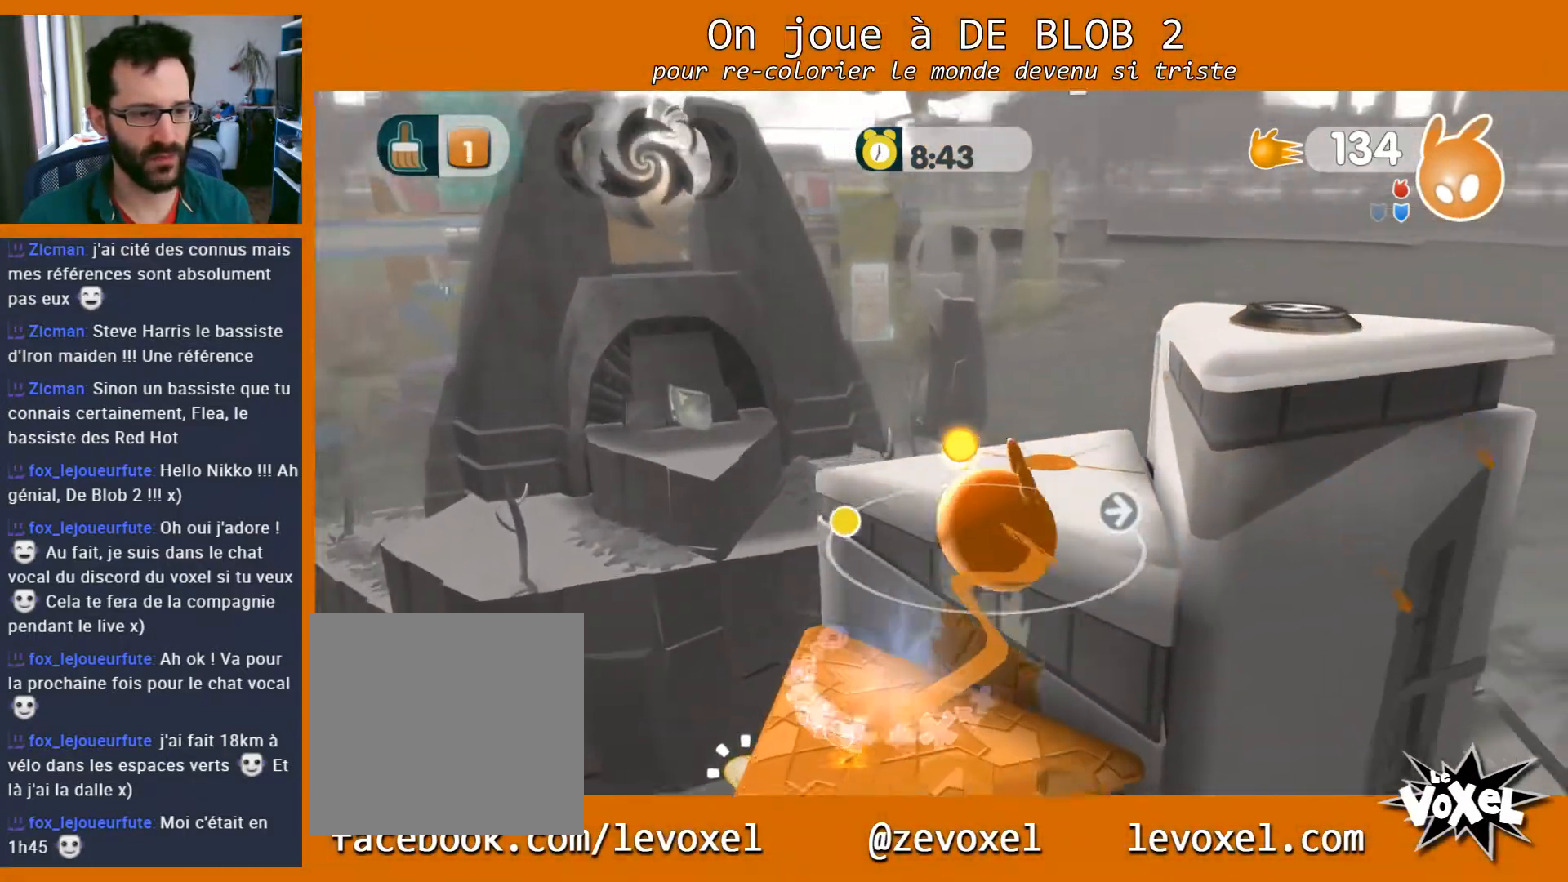
{"buttons": [], "left_stick": "center", "right_stick": "center", "events": [[33, "right_stick", "right"], [400, "right_stick", "center"], [433, "left_stick", "center"]]}
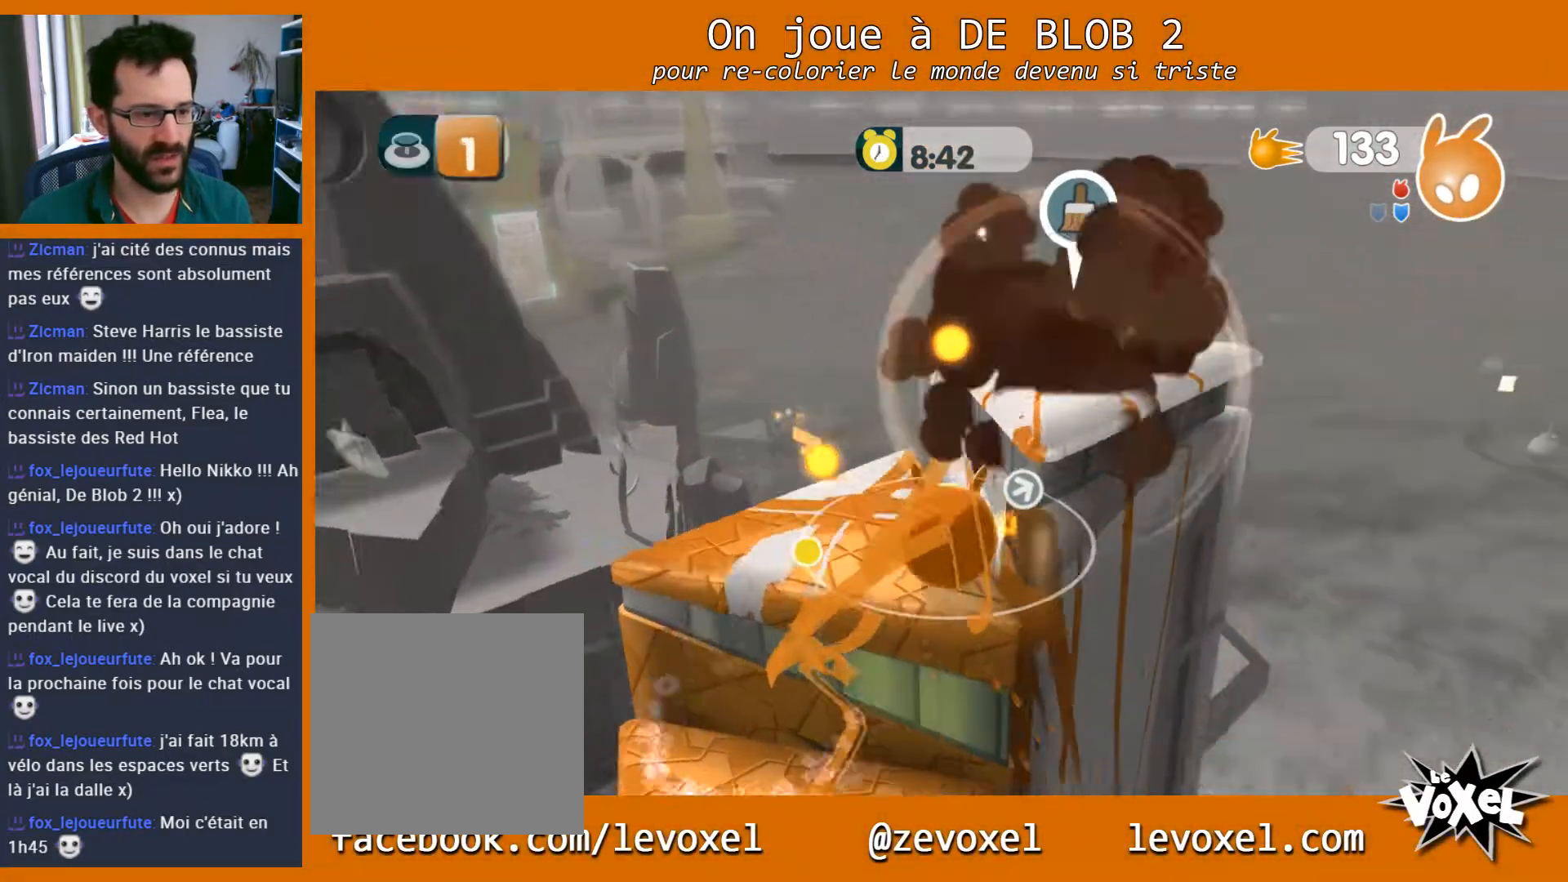
{"buttons": ["A"], "left_stick": "up-right", "right_stick": "center", "events": [[333, "A", "down"], [333, "left_stick", "up"], [433, "left_stick", "up-right"]]}
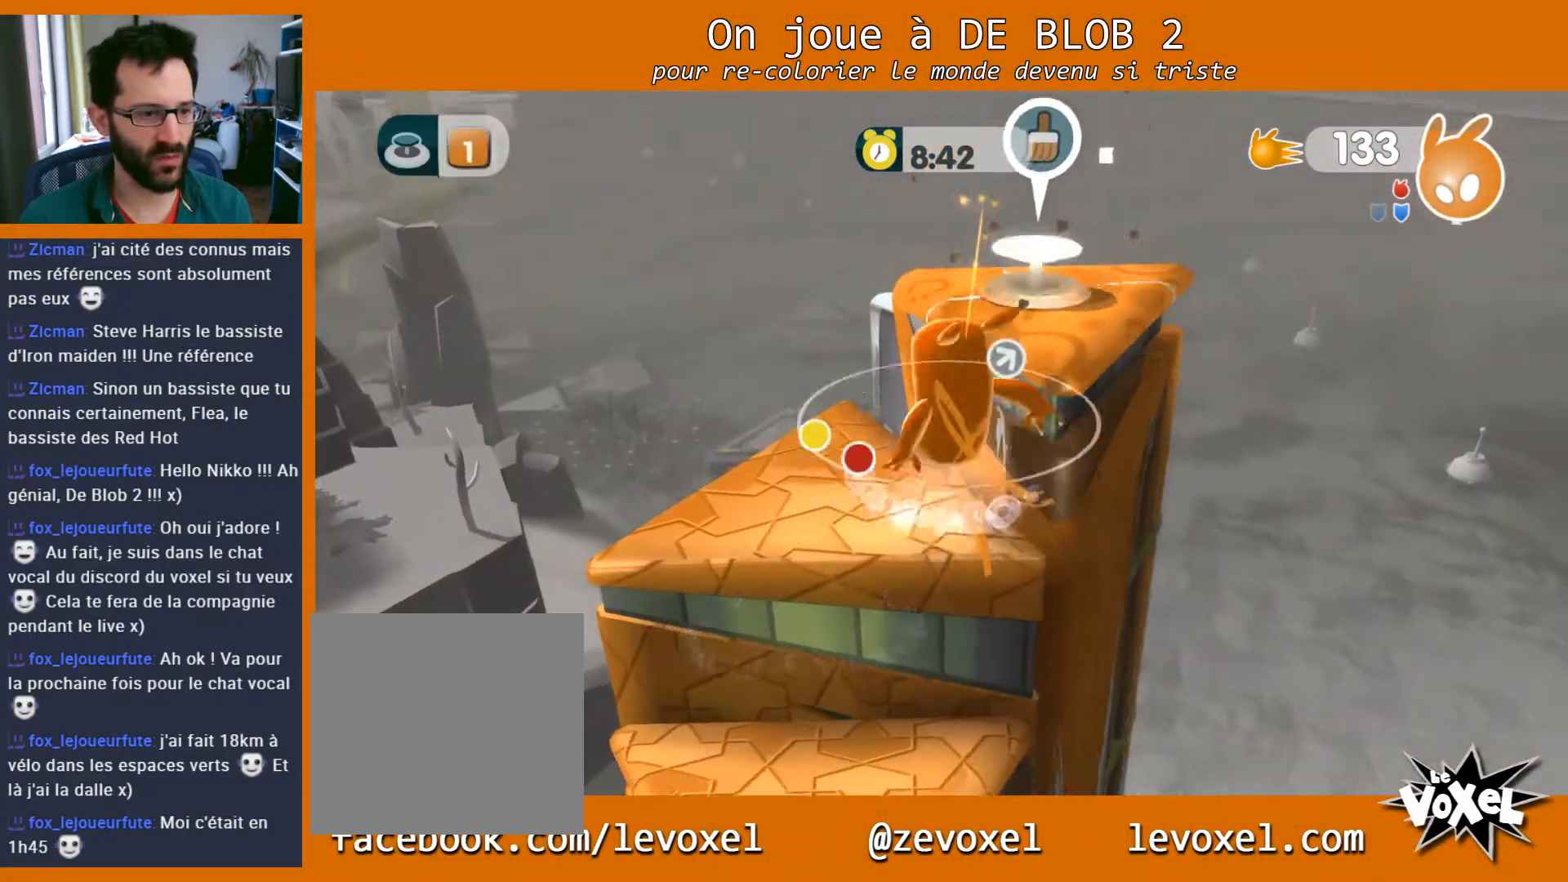
{"buttons": ["L2"], "left_stick": "center", "right_stick": "center", "events": [[67, "A", "up"], [233, "A", "down"], [233, "L2", "down"], [267, "left_stick", "center"], [333, "A", "up"], [367, "A", "down"], [467, "A", "up"]]}
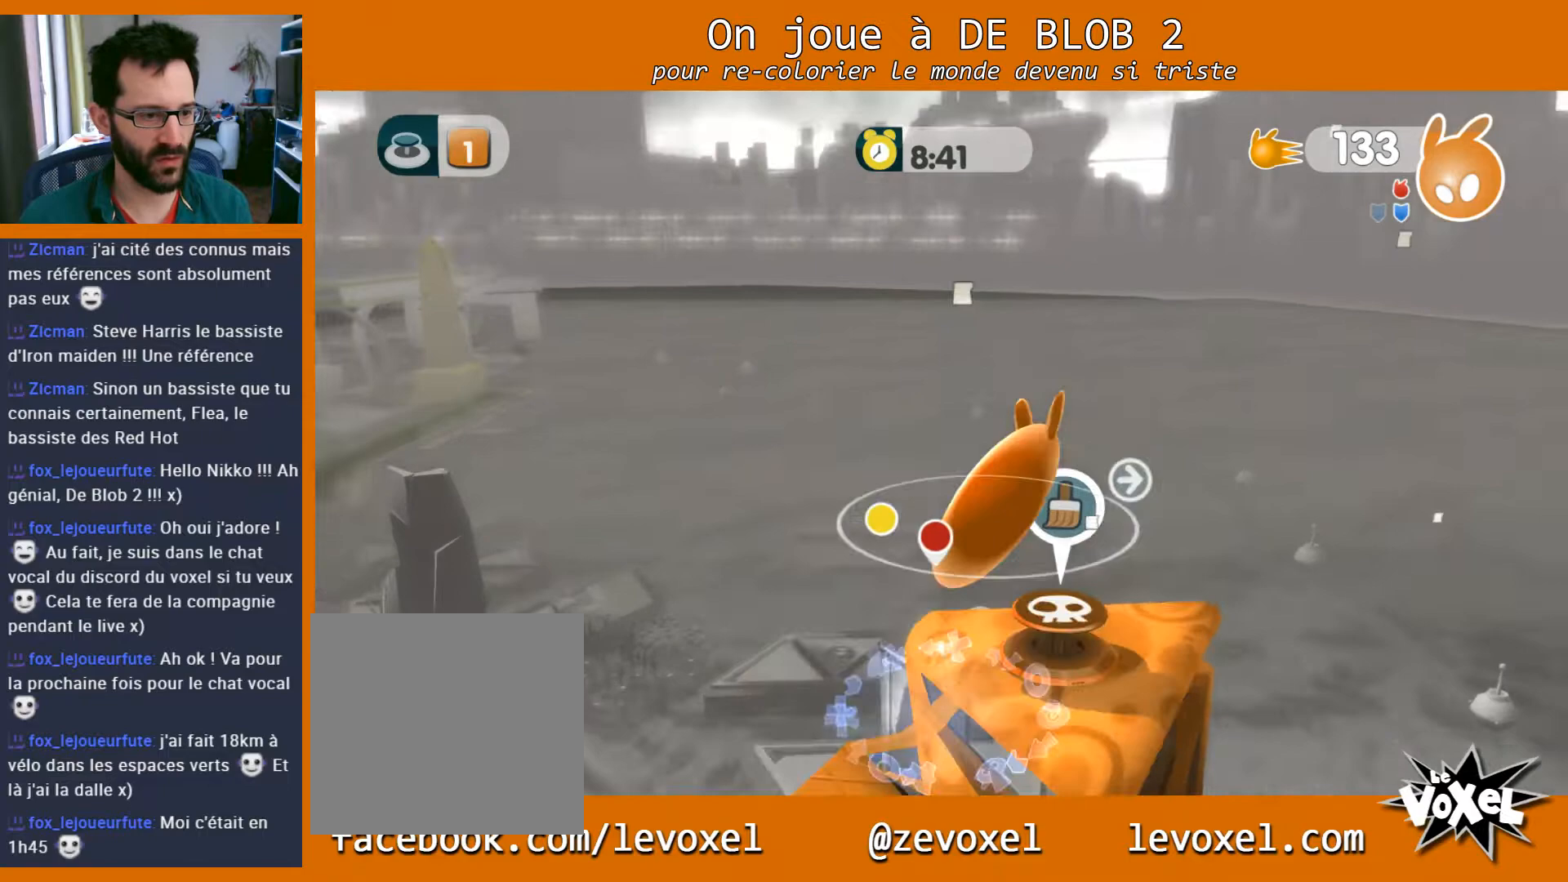
{"buttons": [], "left_stick": "center", "right_stick": "left", "events": [[267, "L2", "up"], [300, "right_stick", "left"]]}
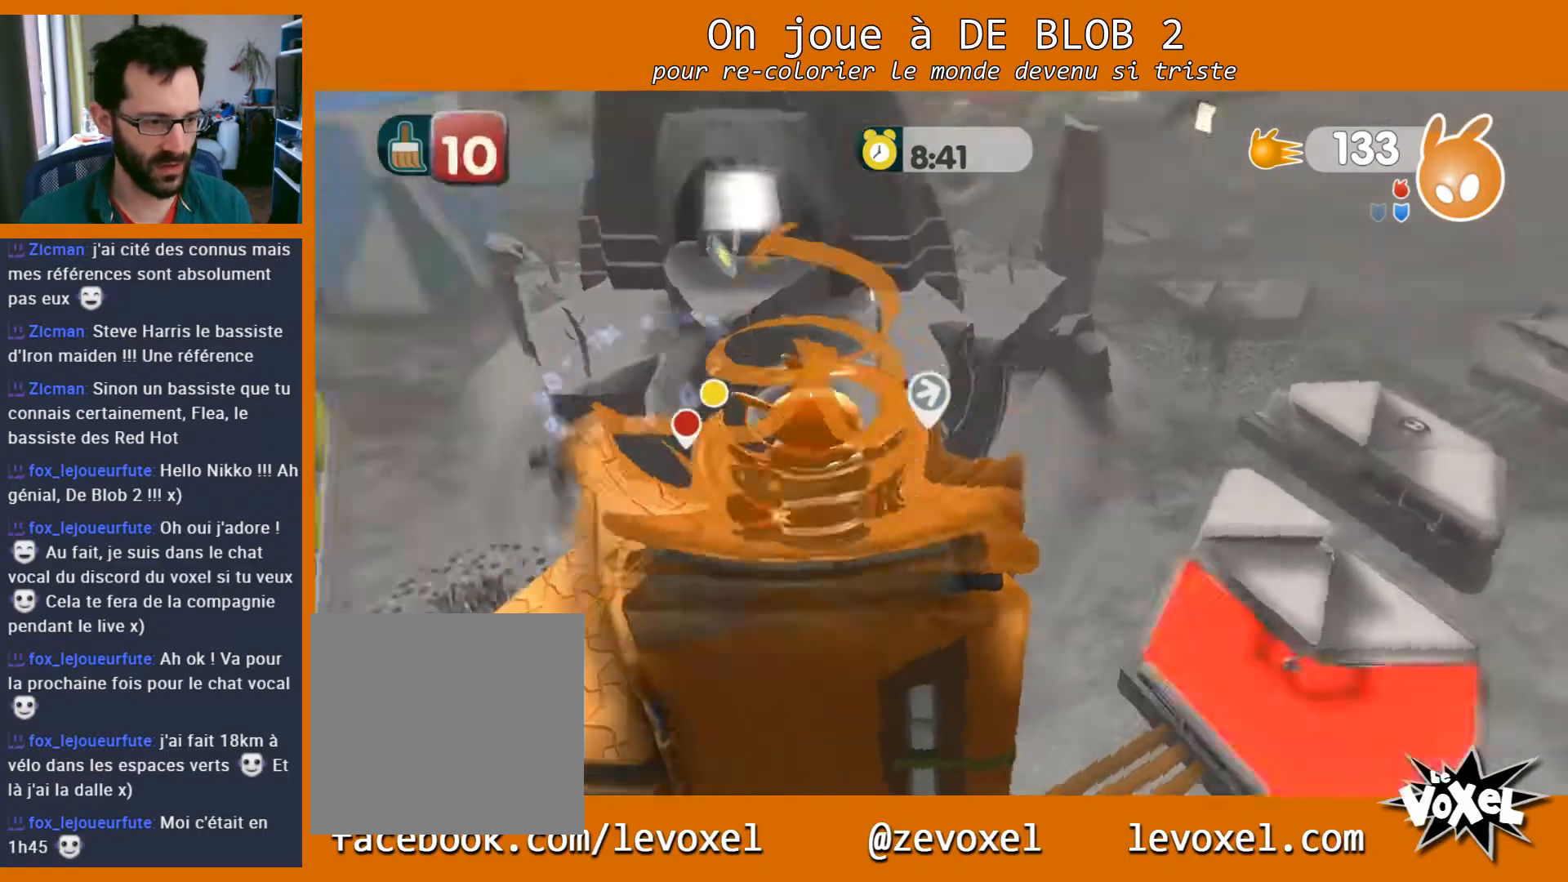
{"buttons": [], "left_stick": "center", "right_stick": "center", "events": [[333, "right_stick", "center"]]}
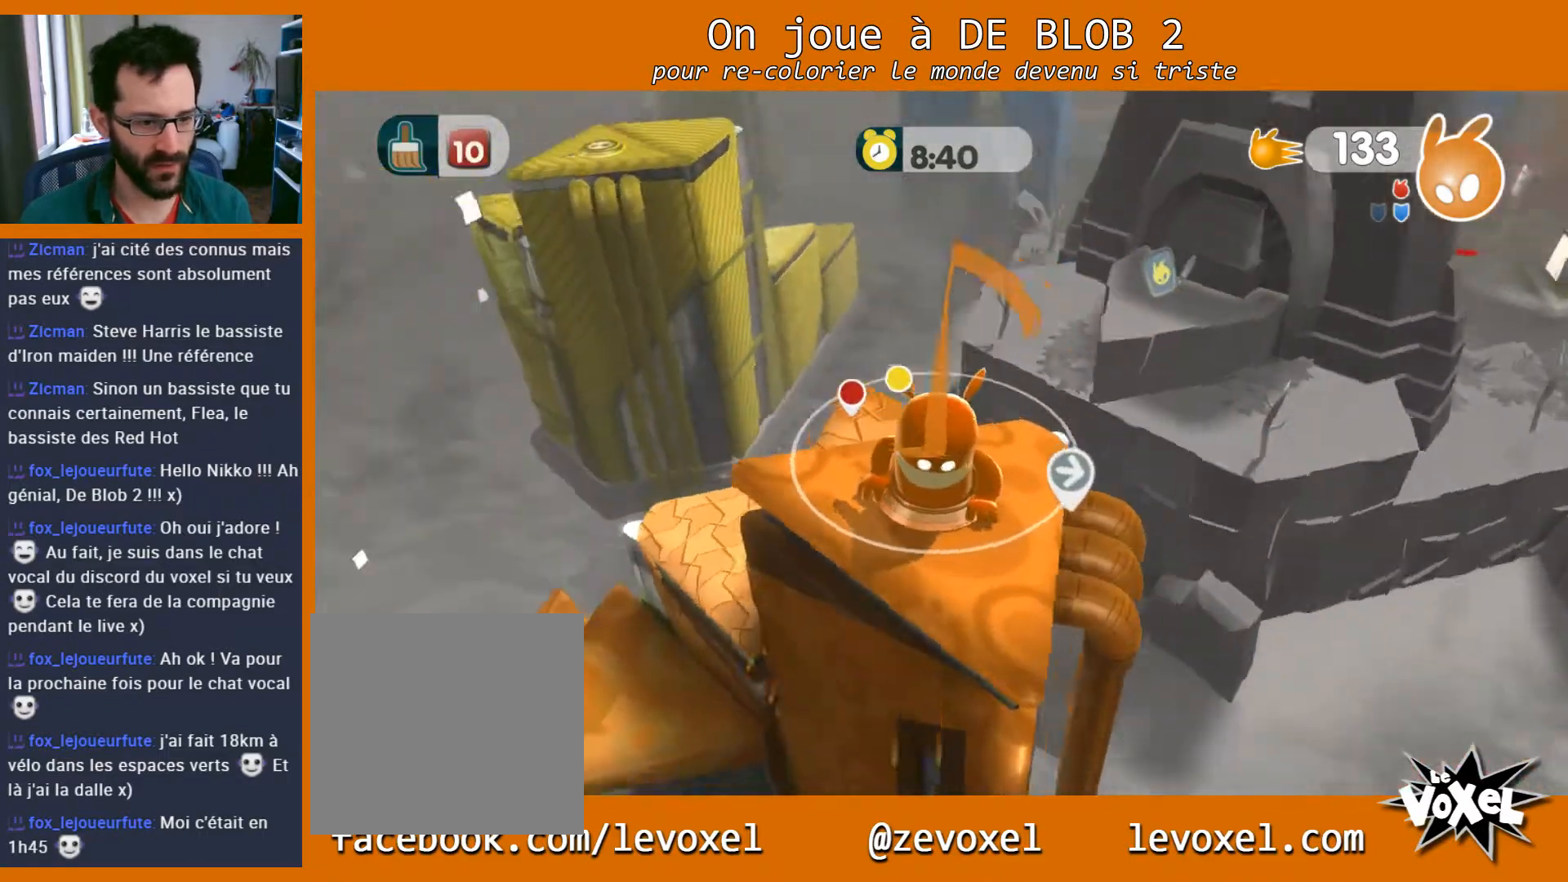
{"buttons": [], "left_stick": "center", "right_stick": "center", "events": []}
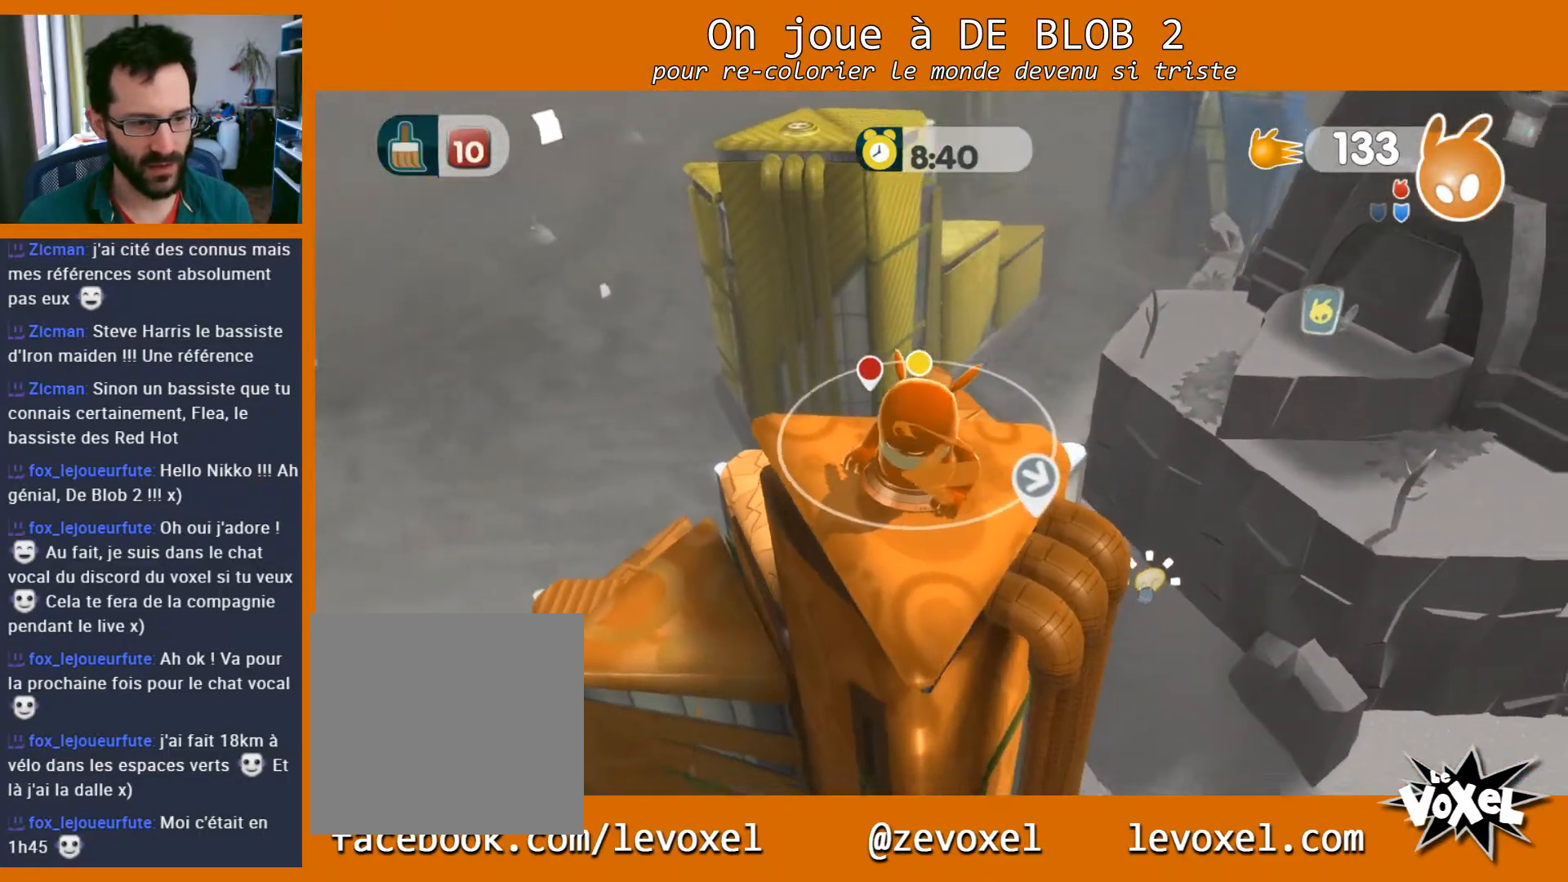
{"buttons": [], "left_stick": "center", "right_stick": "right", "events": [[133, "right_stick", "right"]]}
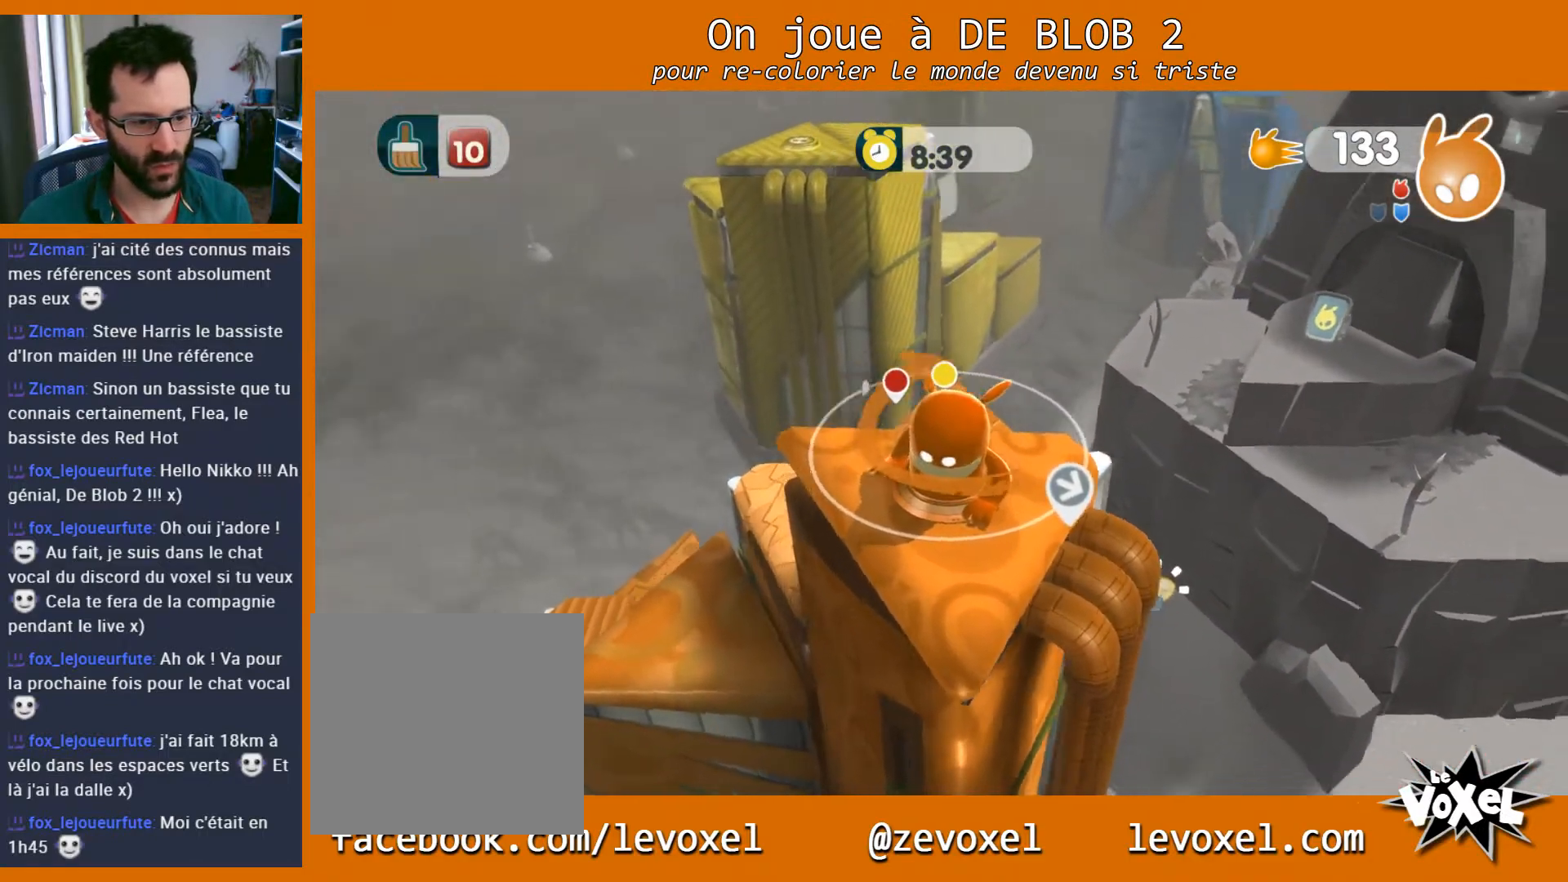
{"buttons": [], "left_stick": "center", "right_stick": "right", "events": []}
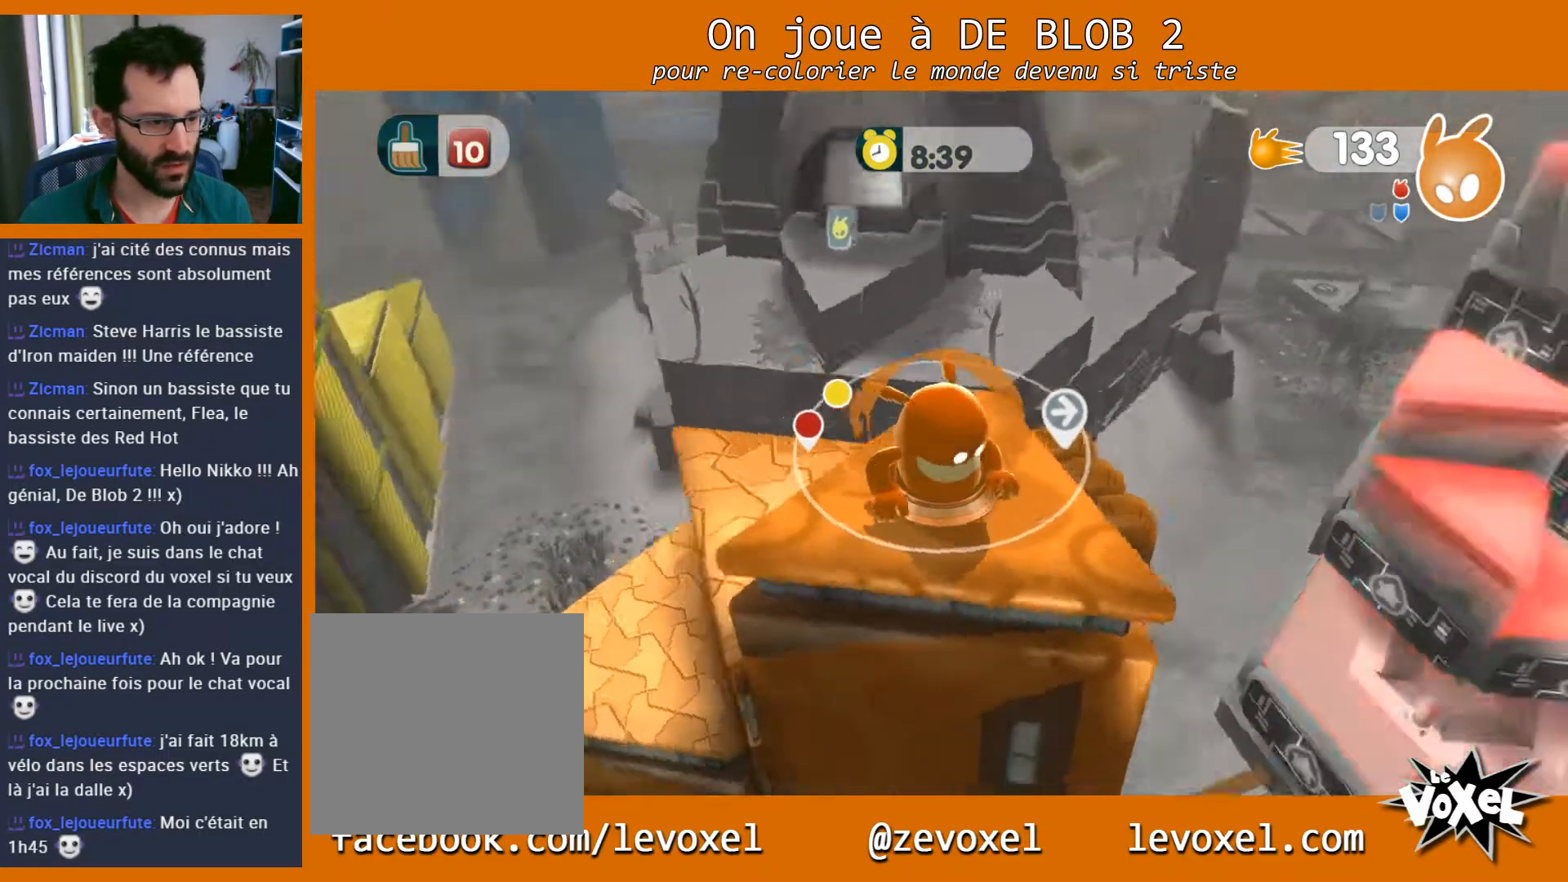
{"buttons": [], "left_stick": "center", "right_stick": "center", "events": [[333, "right_stick", "center"]]}